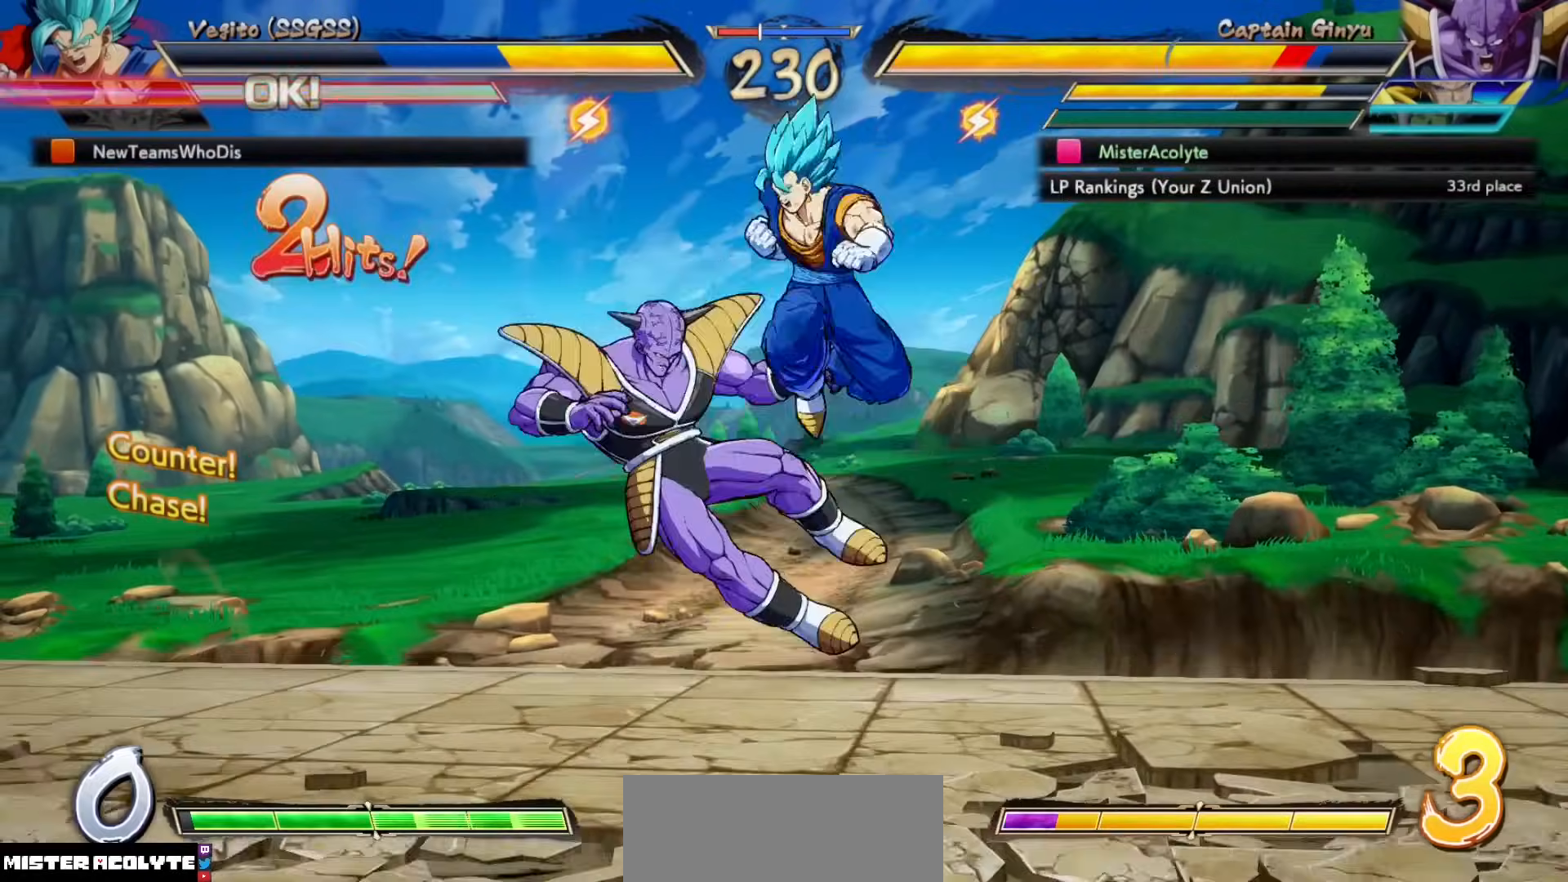
Gameplay with a controller (PlayStation layout); each line is a JSON object with the inputs held at the frame after it. "events" lists button and stick changes between this image and that frame as [ms after this image, input, new state], when the widget could be followed in between. Not read: DPAD_DOWN DPAD_LEFT DPAD_RIGHT DPAD_UP L1 L2 L3 R3 SELECT START left_stick right_stick.
{"buttons": ["SQUARE"], "events": []}
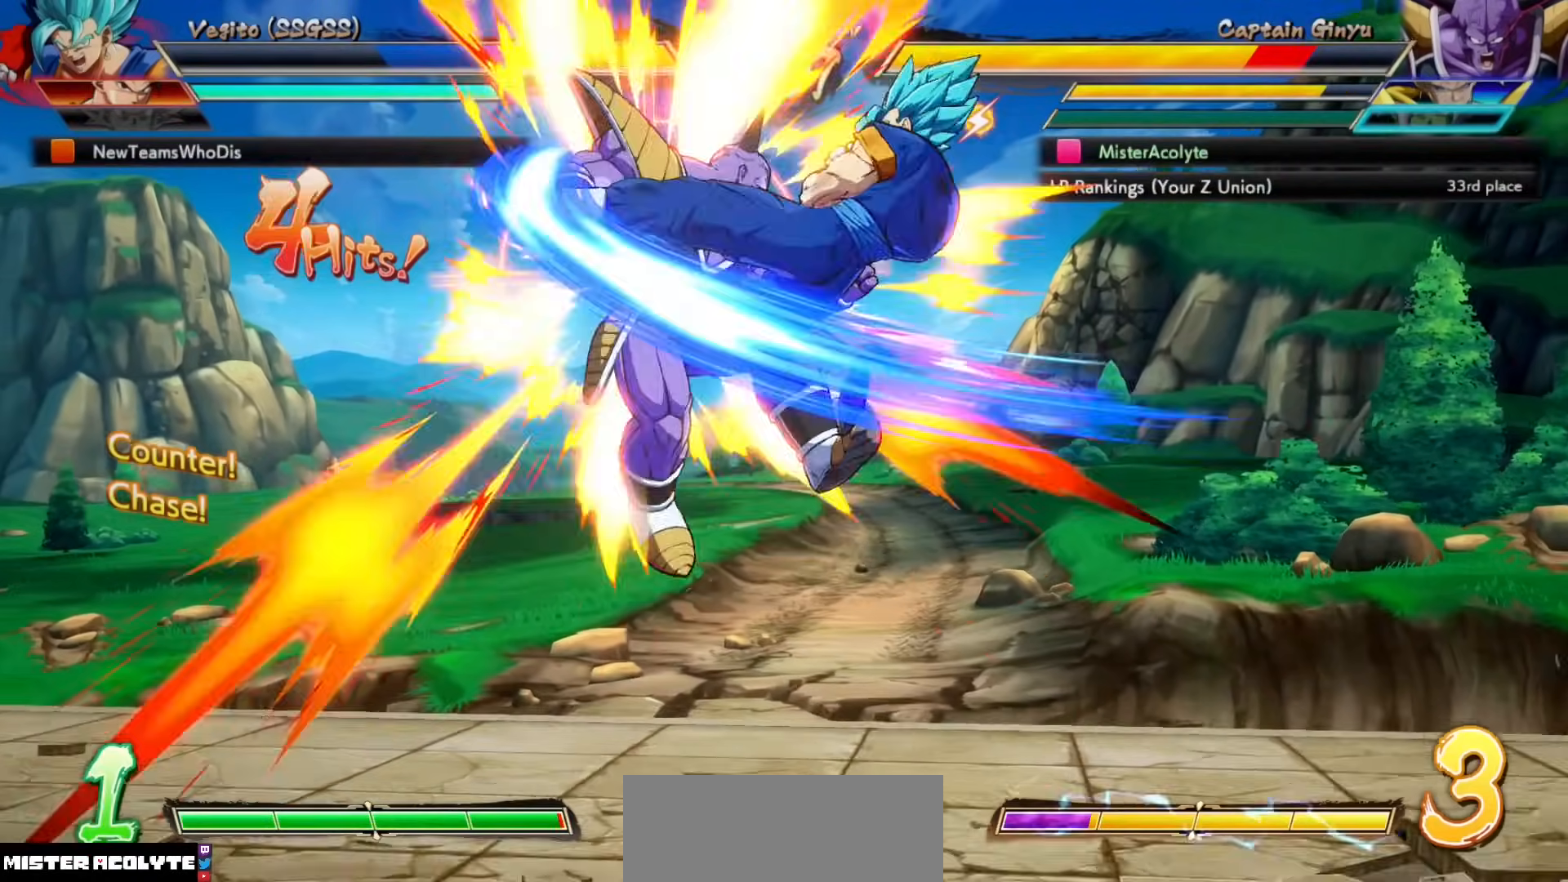
{"buttons": ["SQUARE"], "events": []}
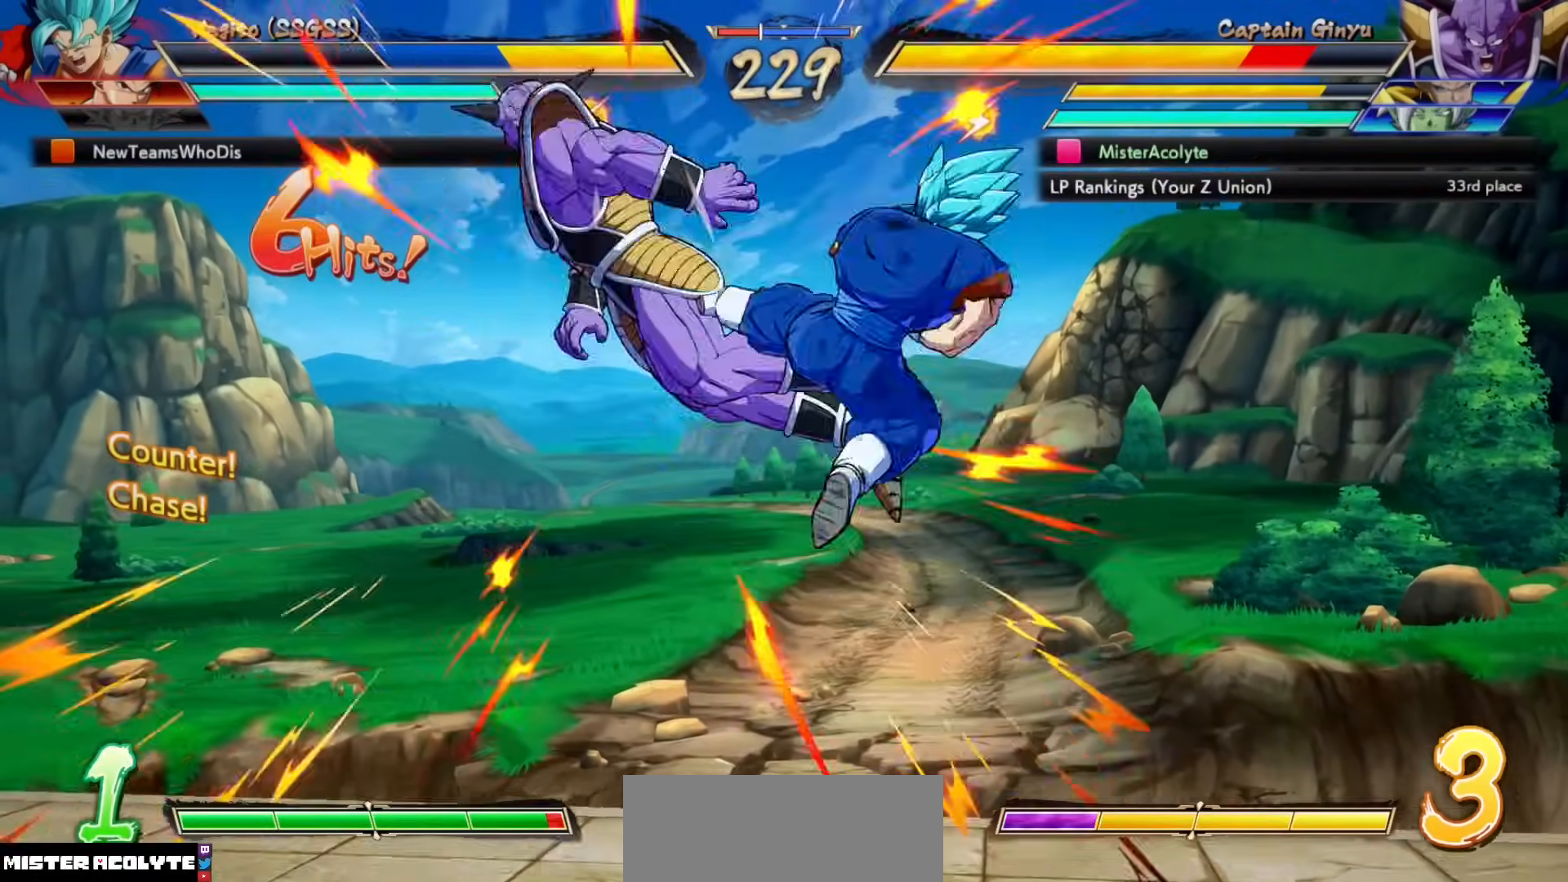
{"buttons": ["SQUARE"], "events": []}
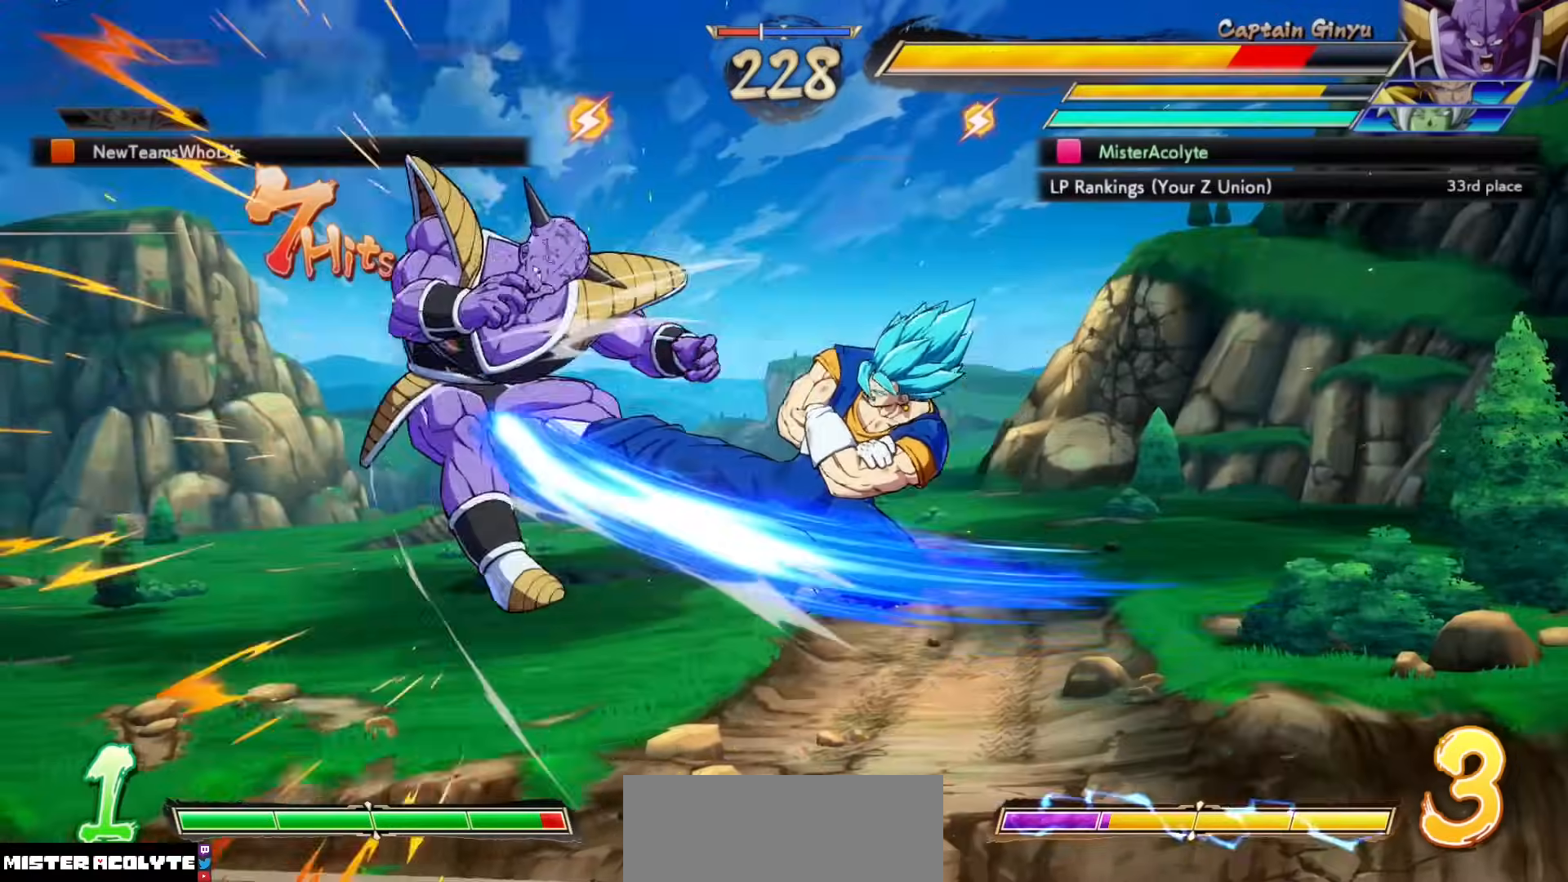
{"buttons": ["SQUARE"], "events": []}
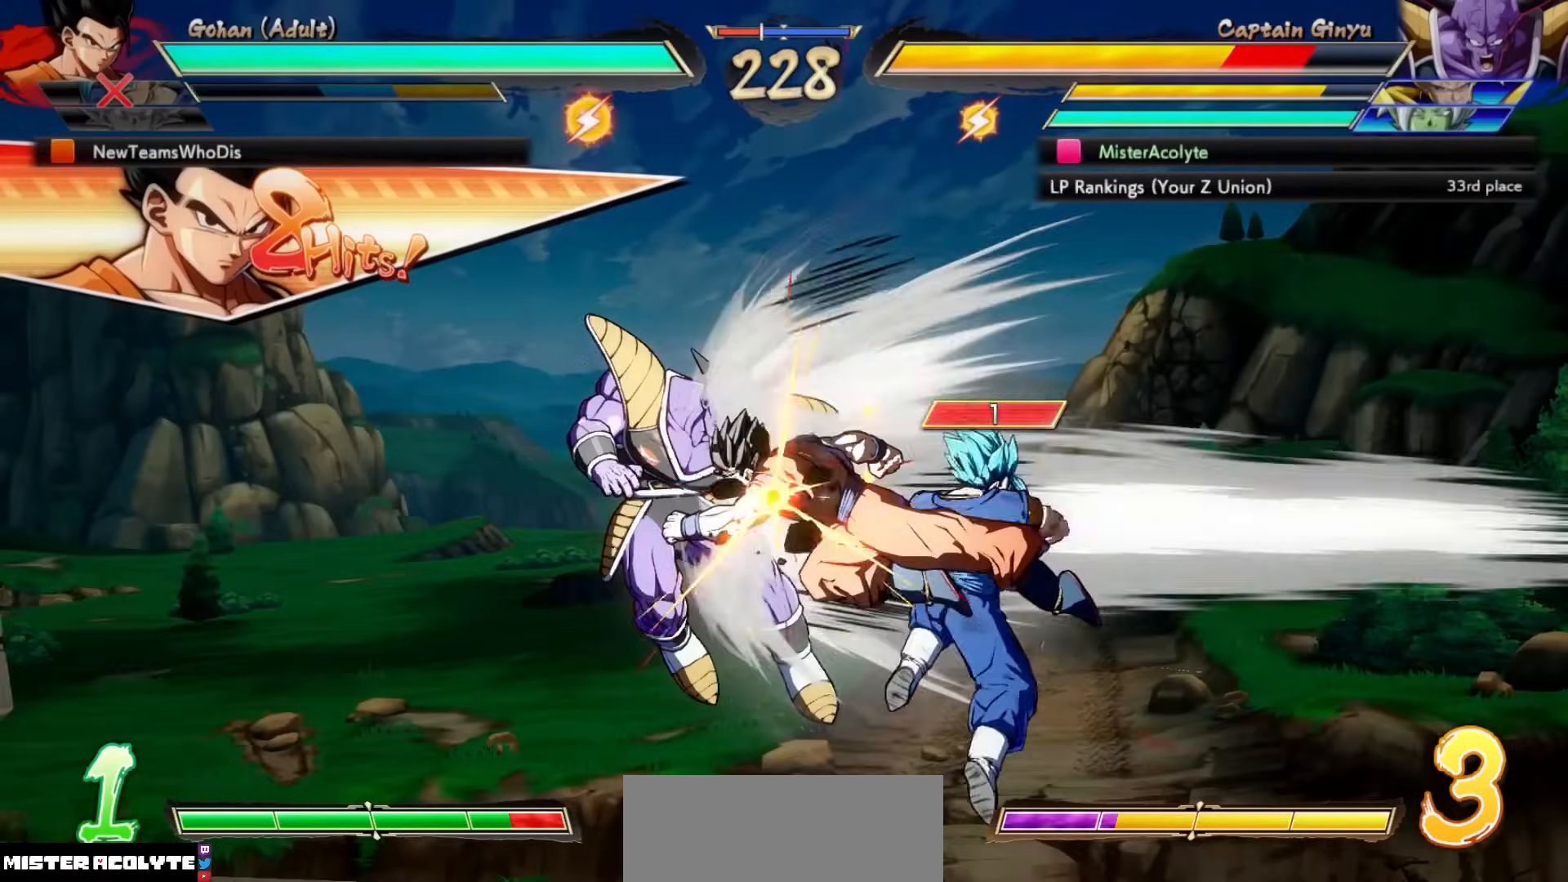
{"buttons": ["SQUARE"], "events": []}
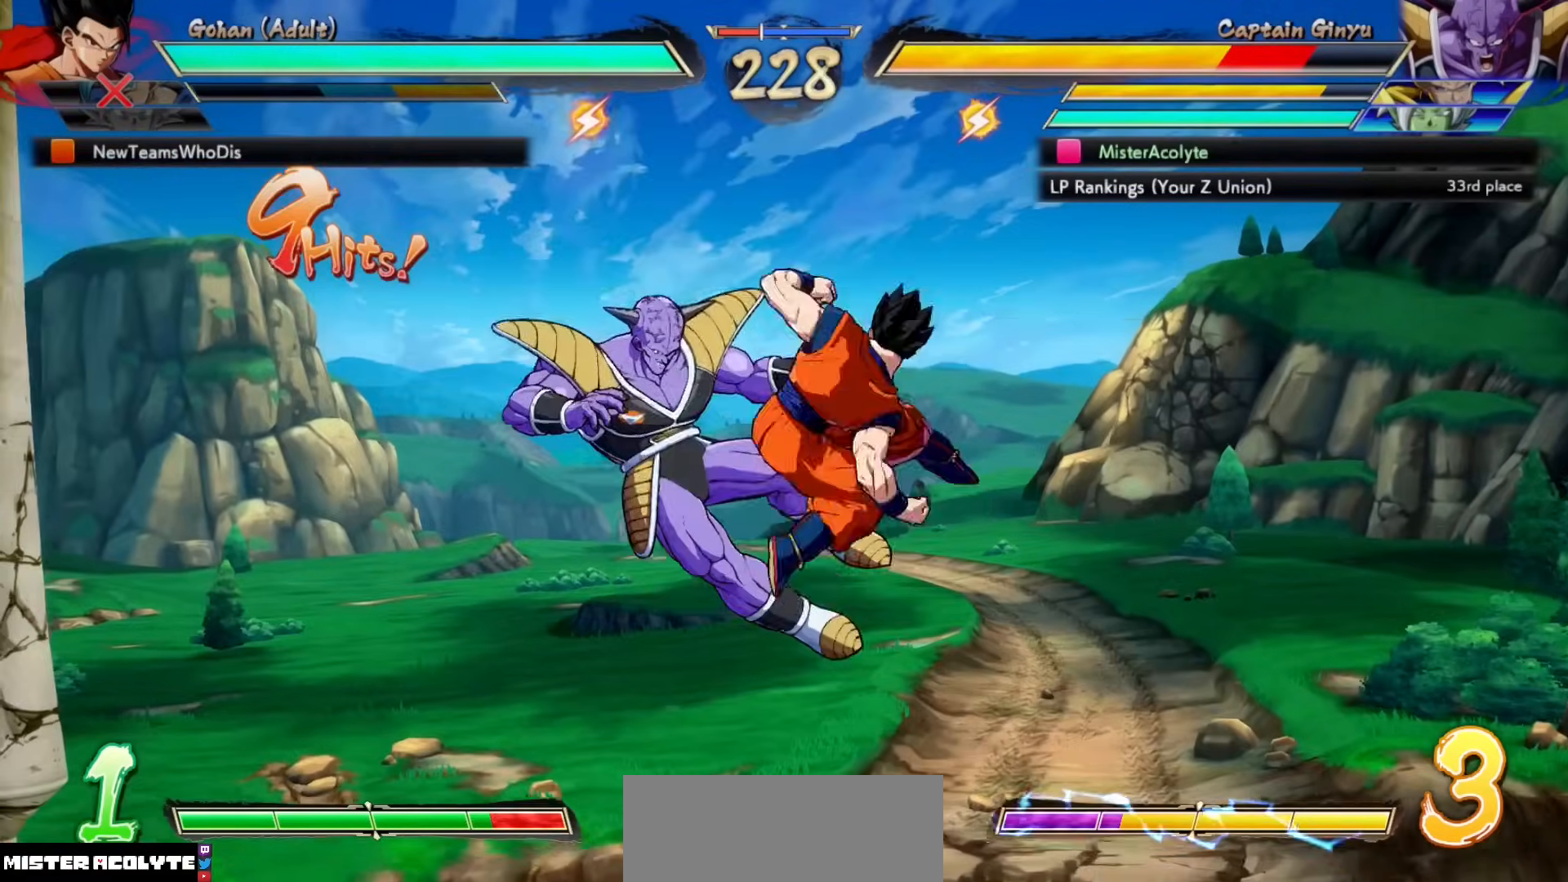
{"buttons": ["SQUARE"], "events": []}
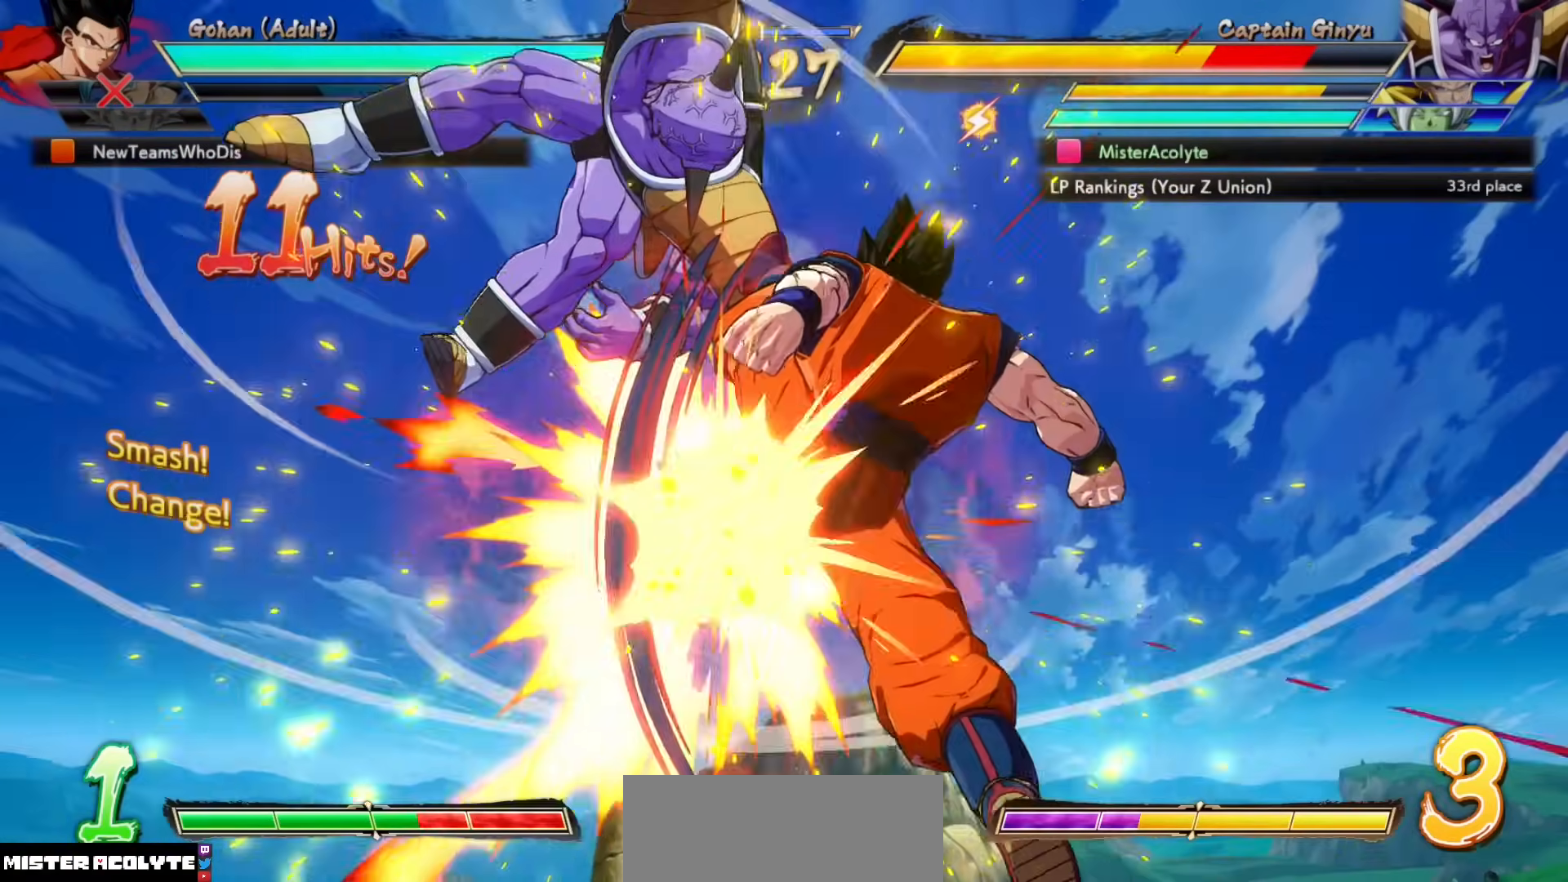
{"buttons": ["SQUARE"], "events": []}
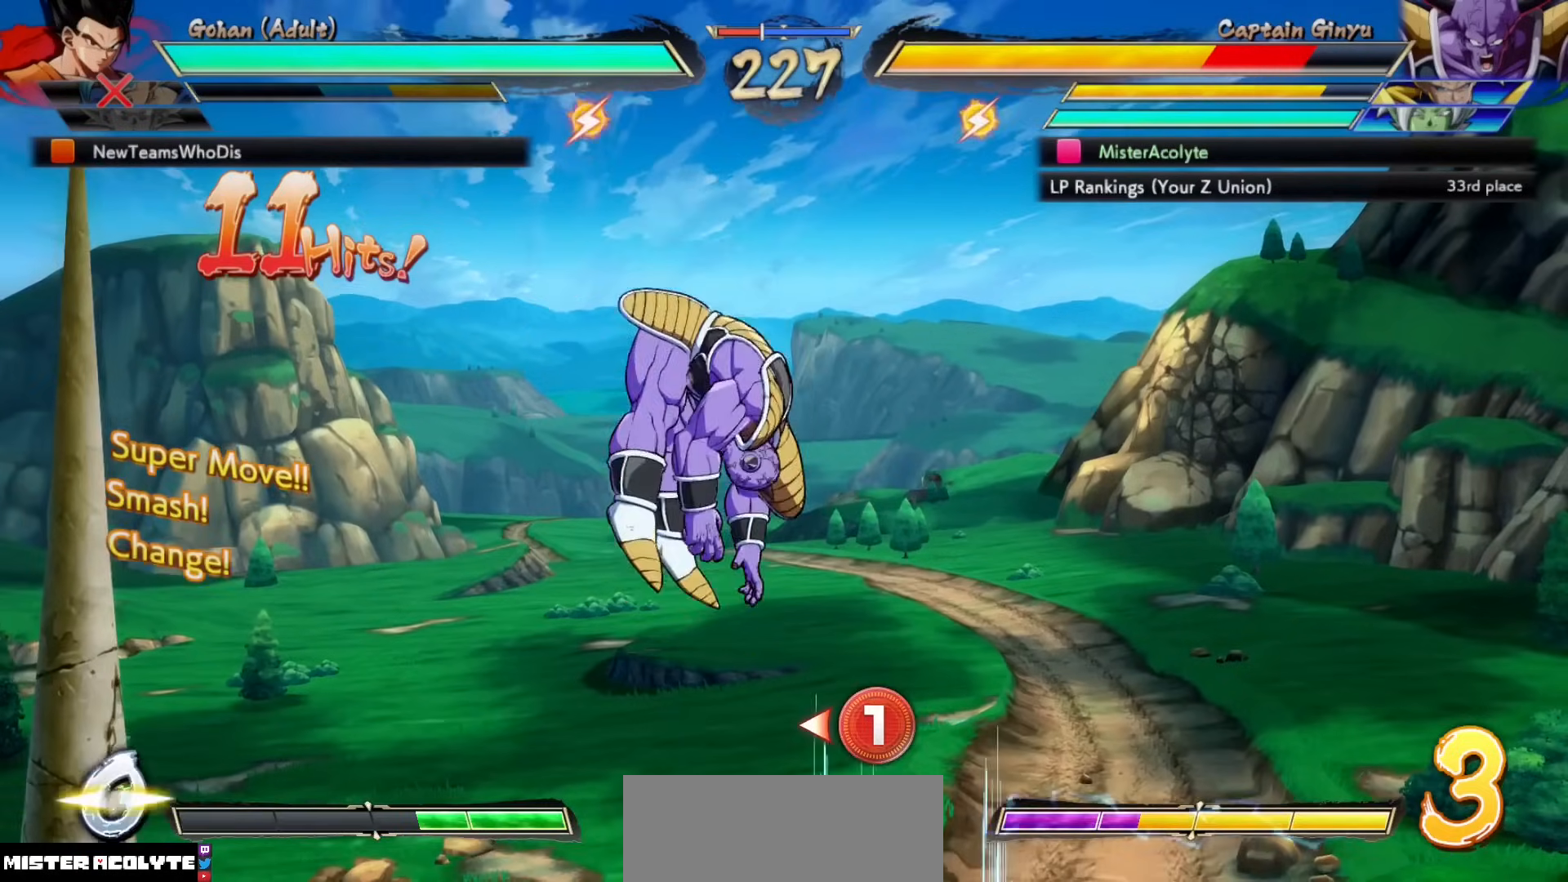
{"buttons": ["SQUARE"], "events": []}
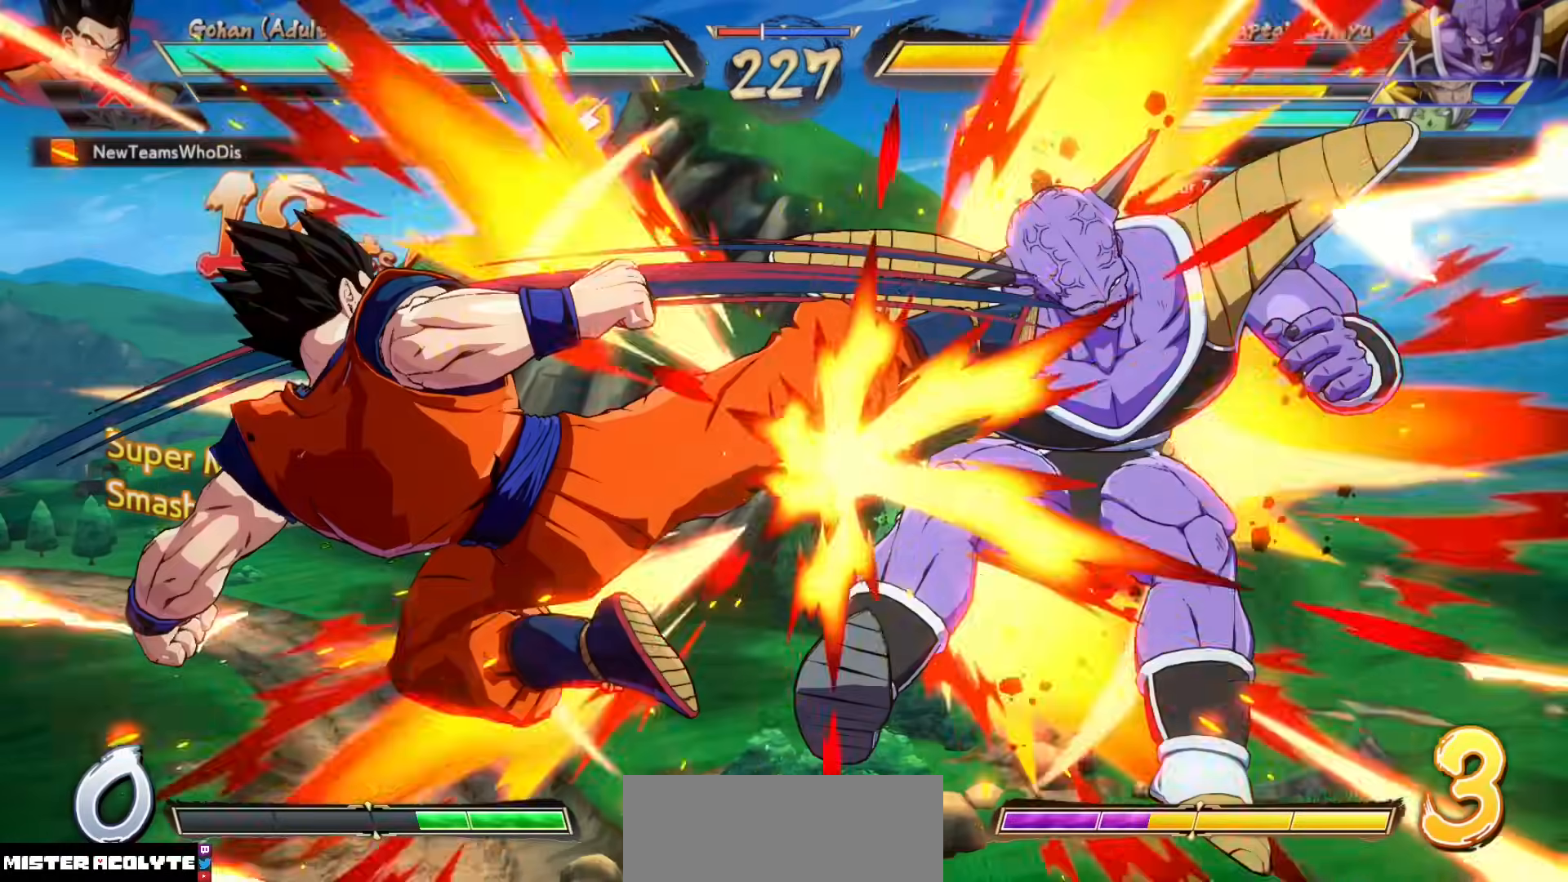
{"buttons": ["SQUARE"], "events": []}
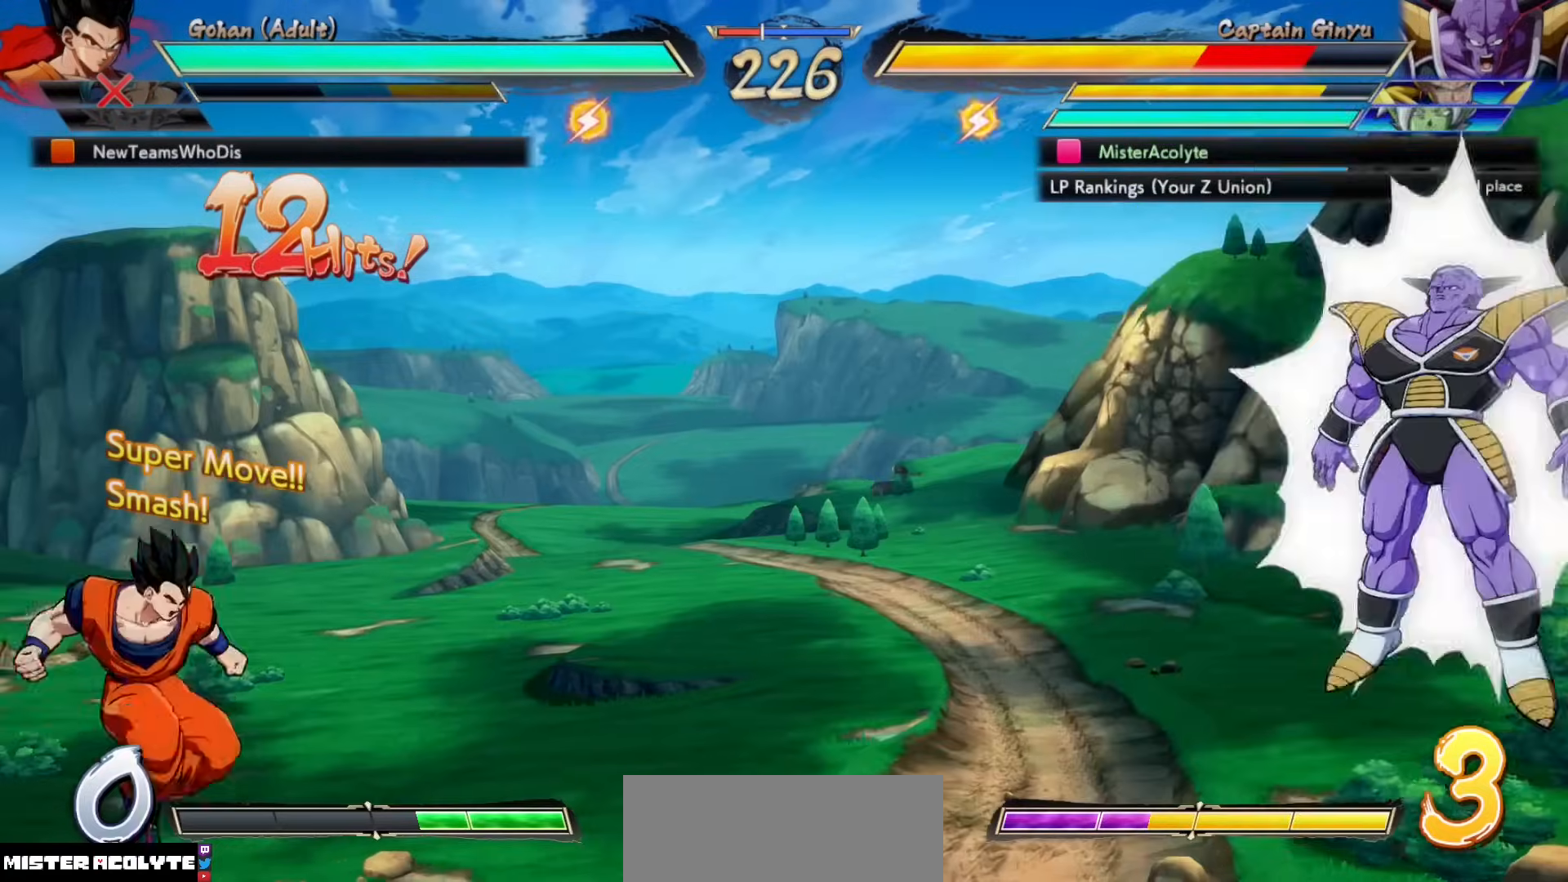
{"buttons": ["SQUARE"], "events": []}
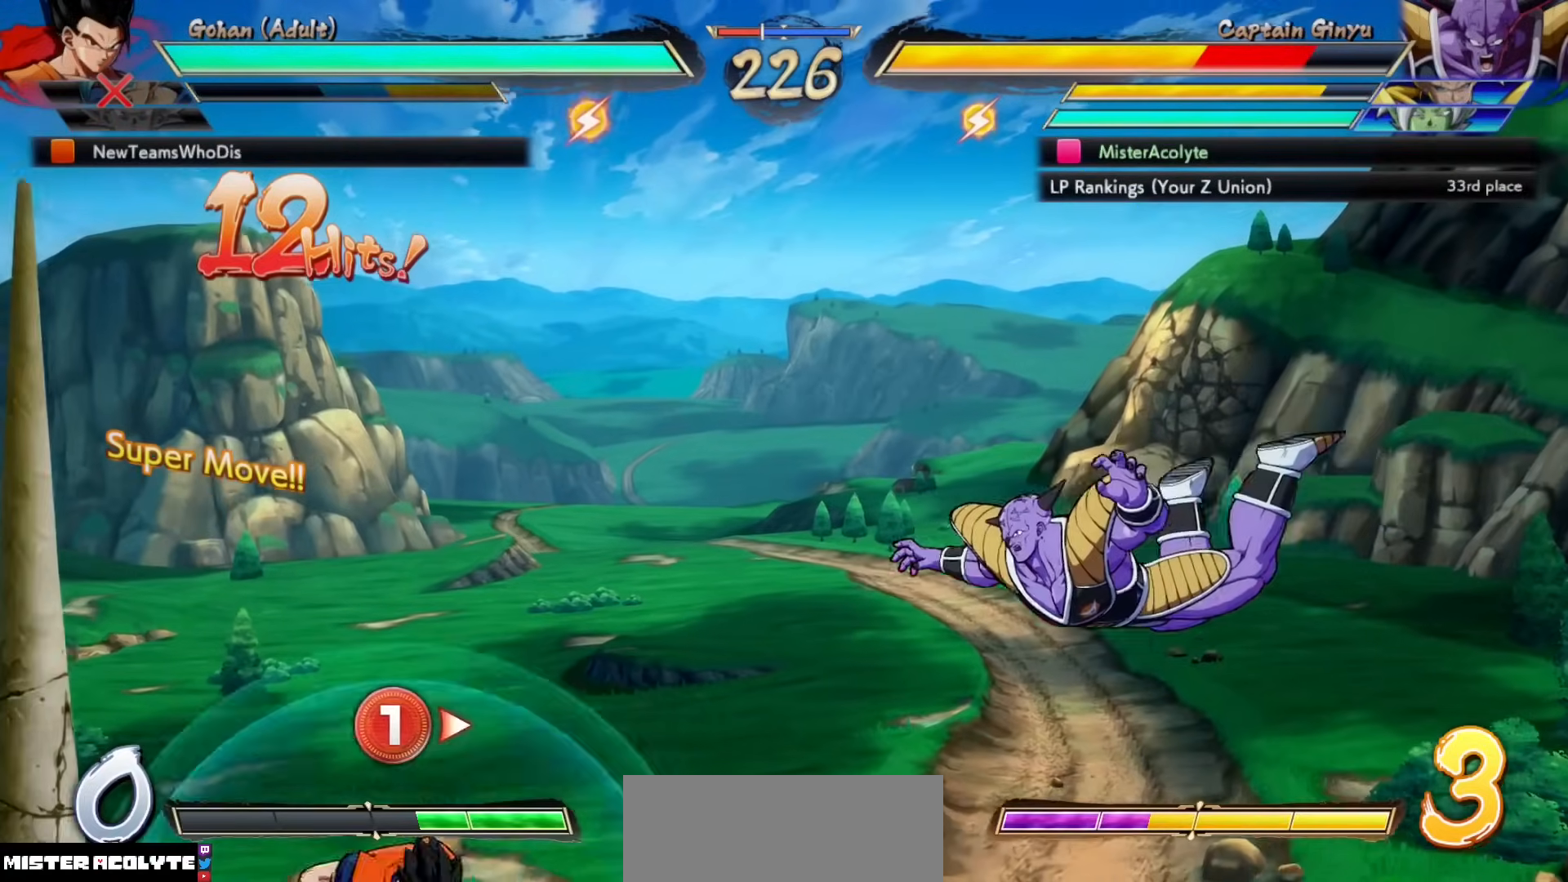
{"buttons": ["SQUARE"], "events": []}
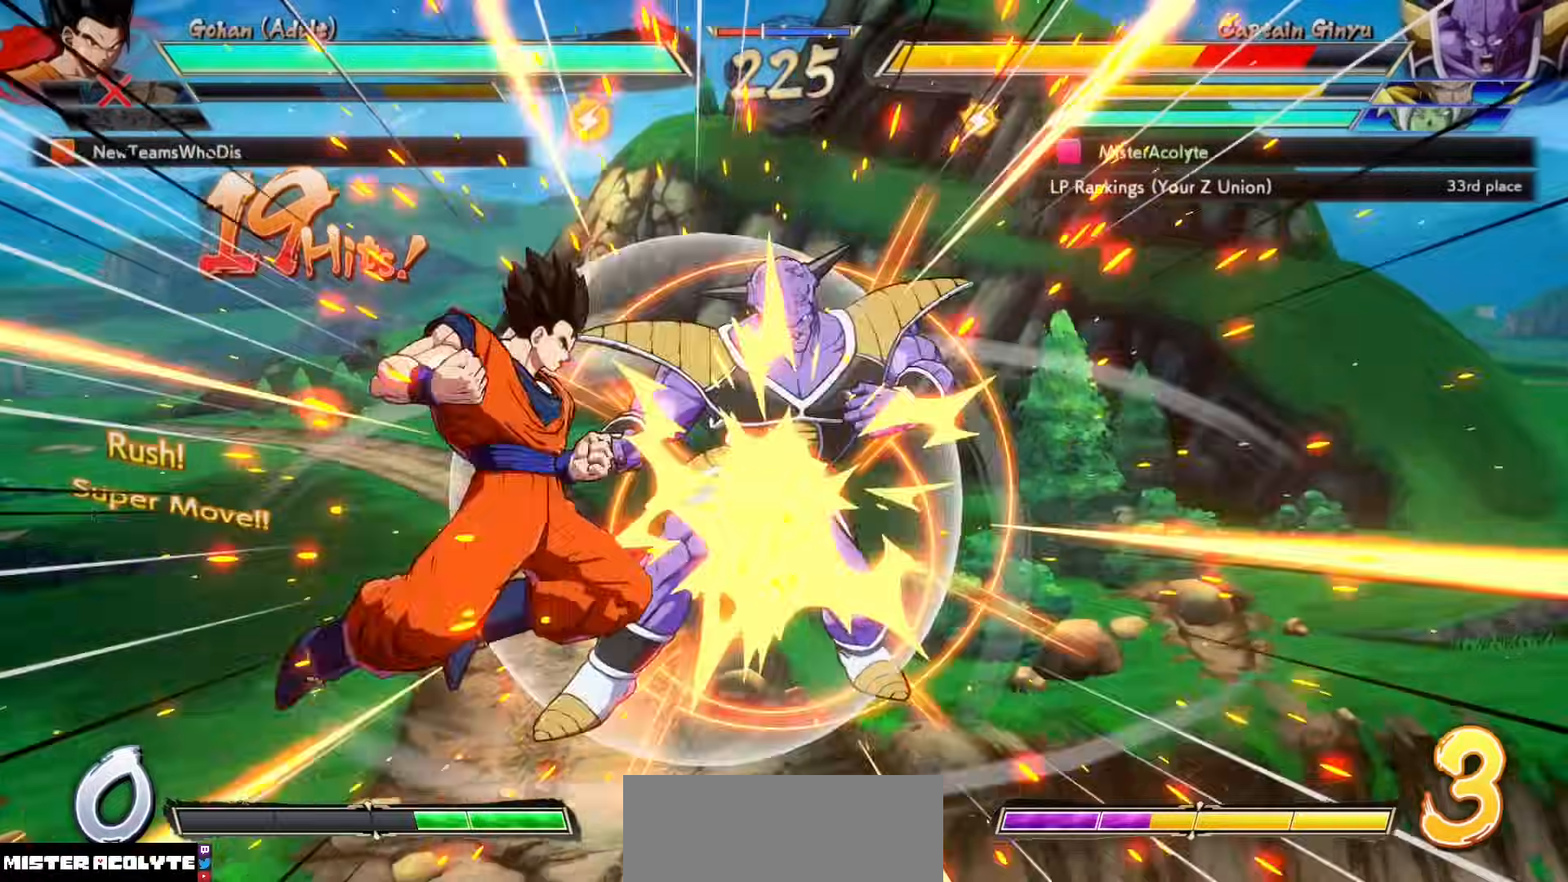
{"buttons": ["SQUARE"], "events": []}
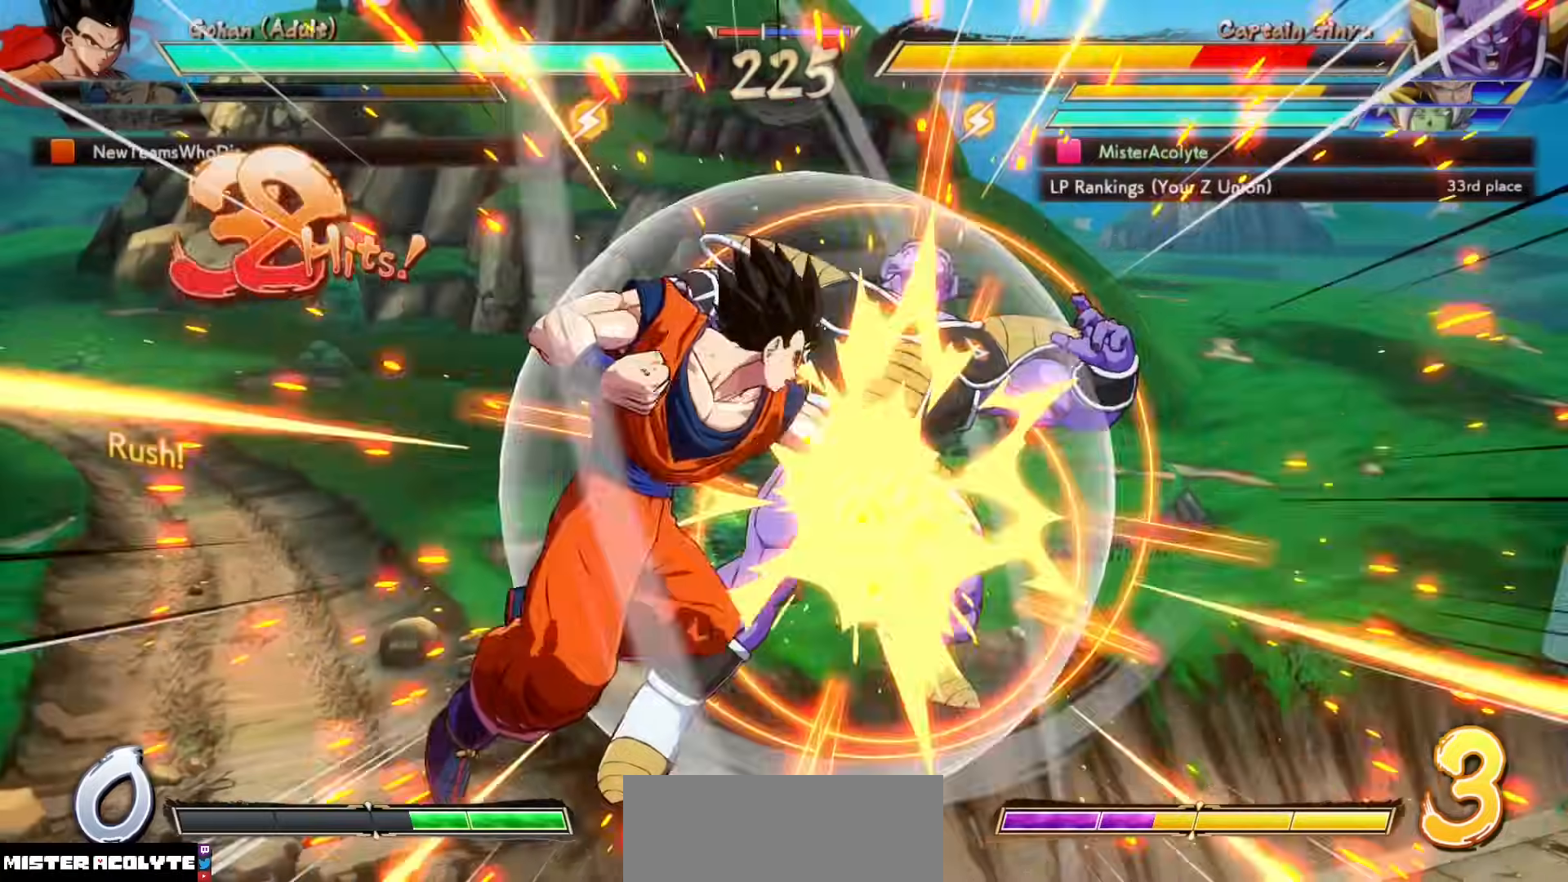
{"buttons": ["SQUARE"], "events": []}
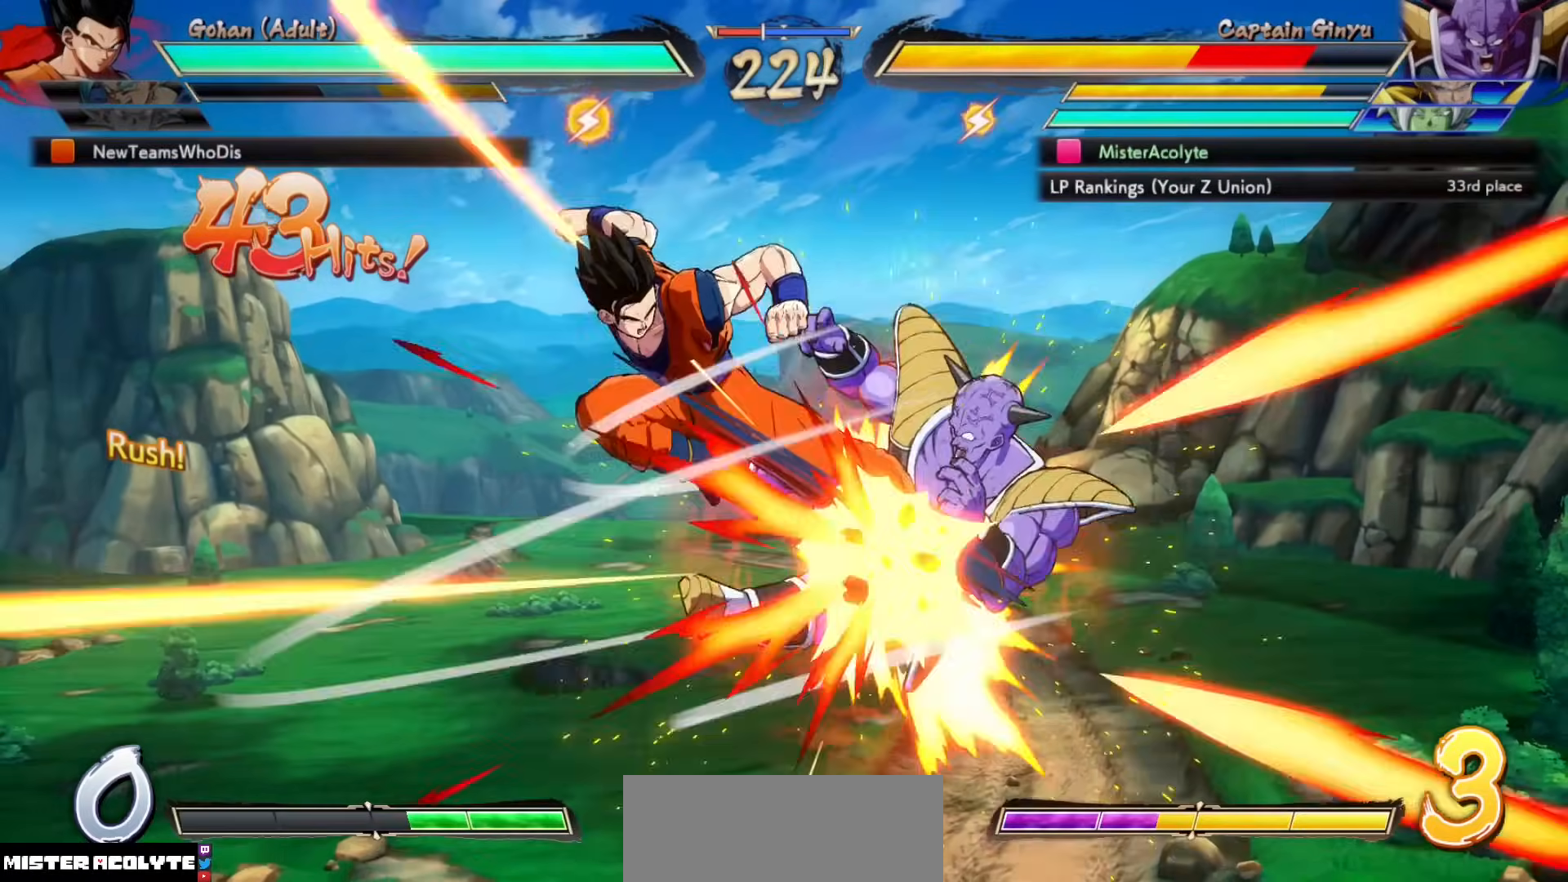
{"buttons": ["SQUARE"], "events": []}
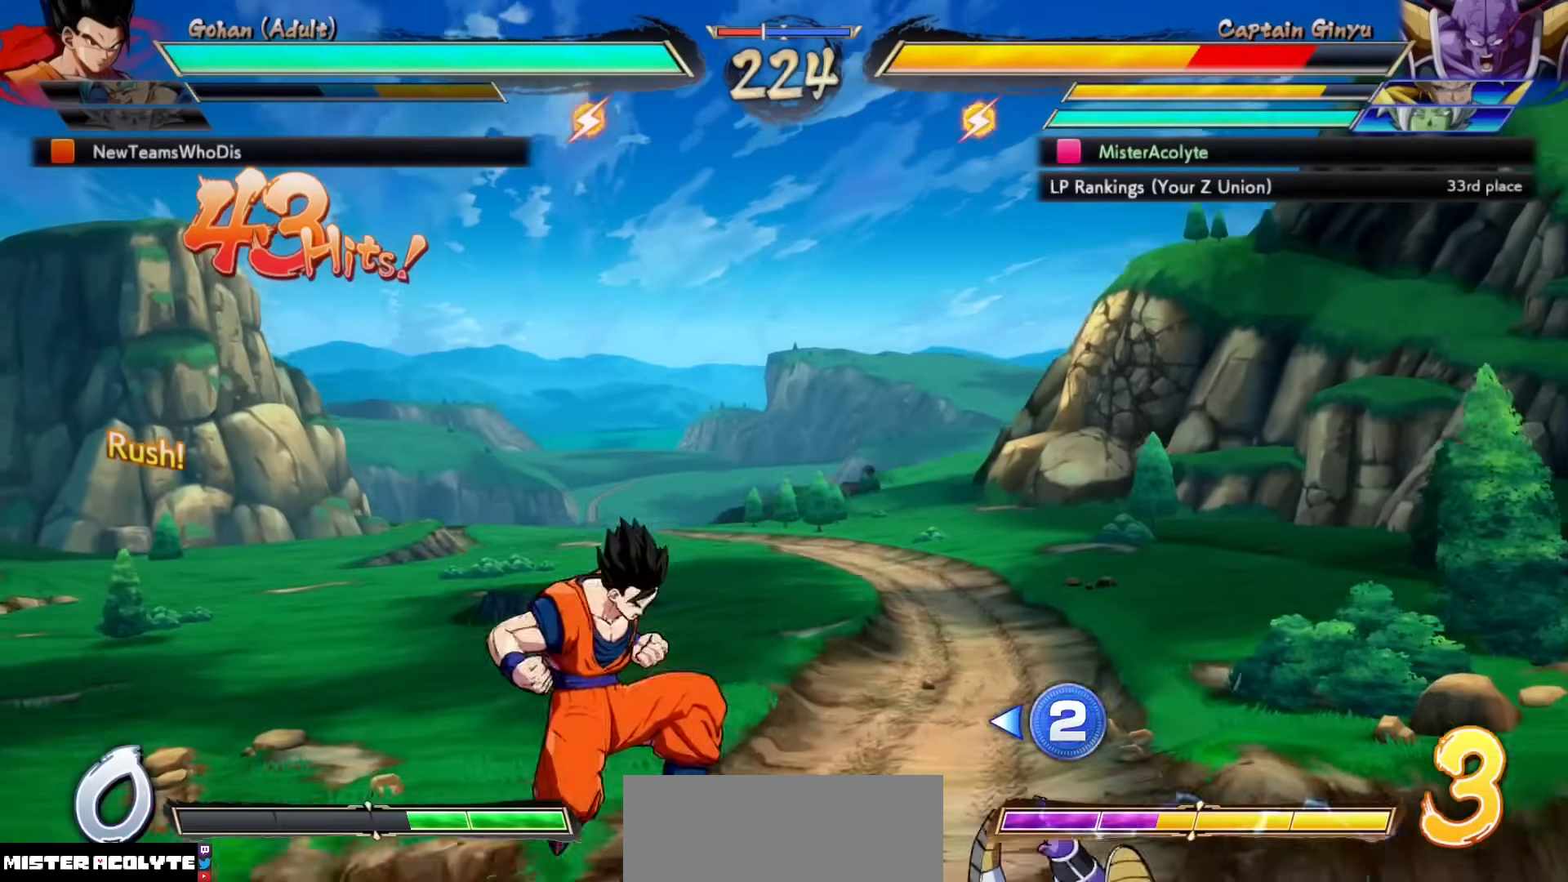
{"buttons": ["SQUARE"], "events": []}
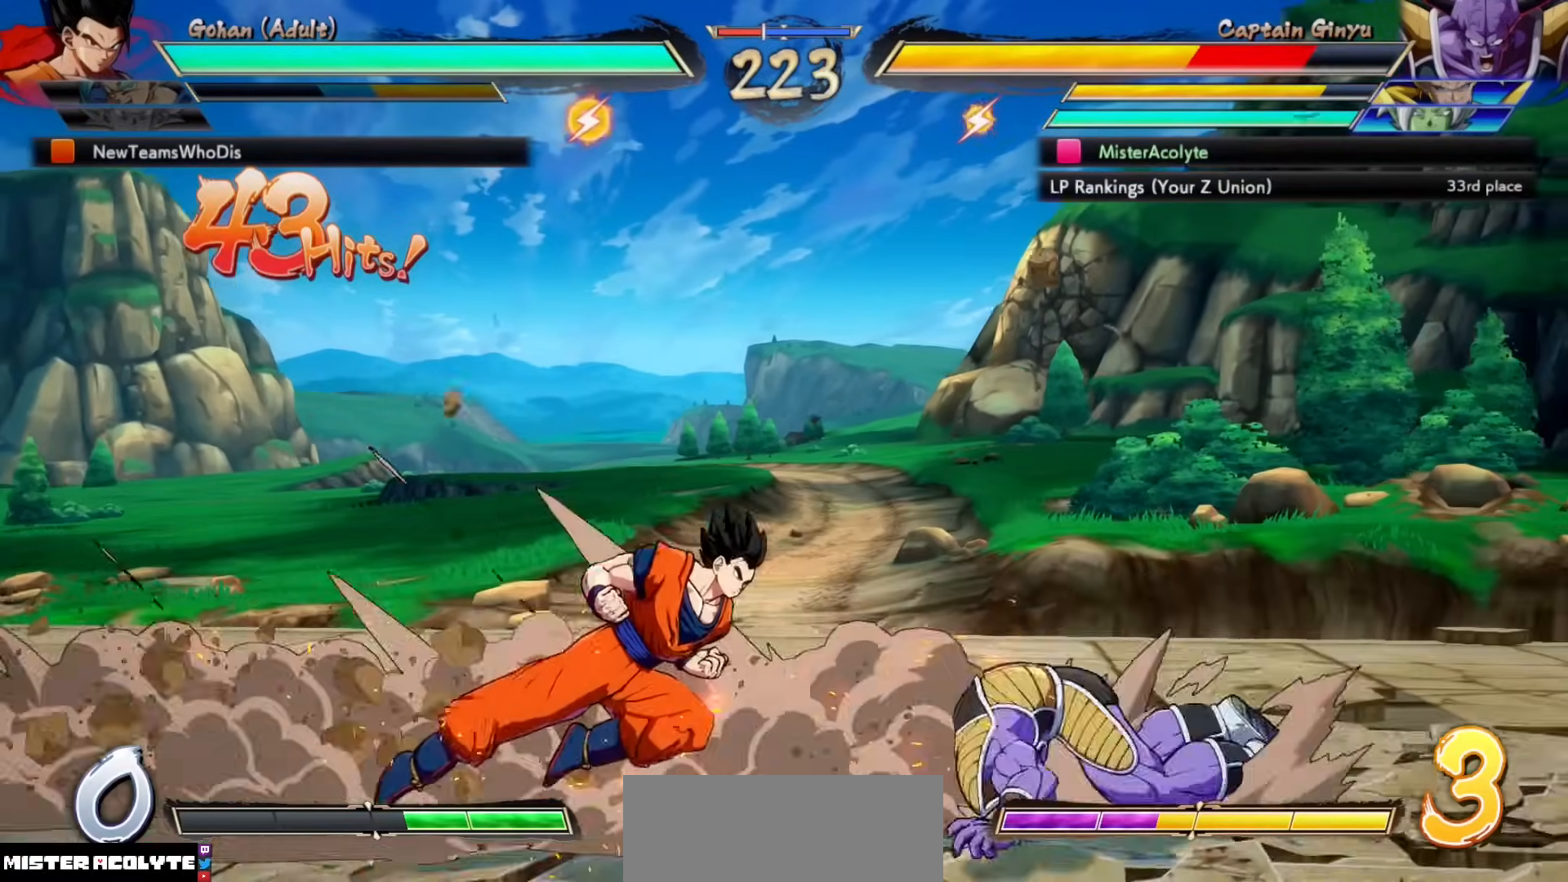
{"buttons": ["SQUARE"], "events": []}
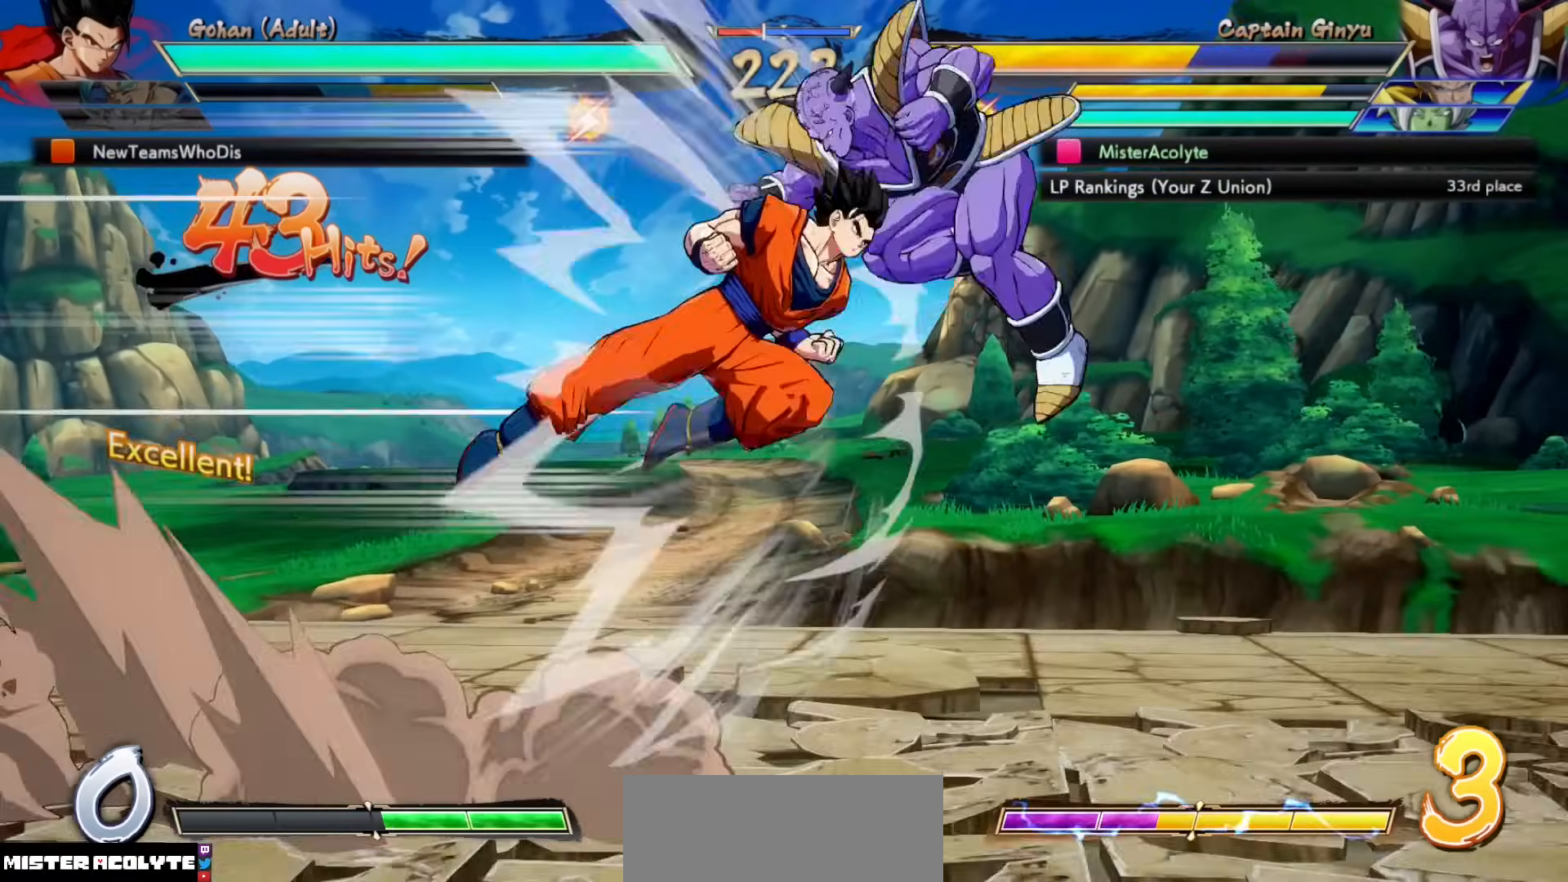
{"buttons": [], "events": [[50, "SQUARE", "up"]]}
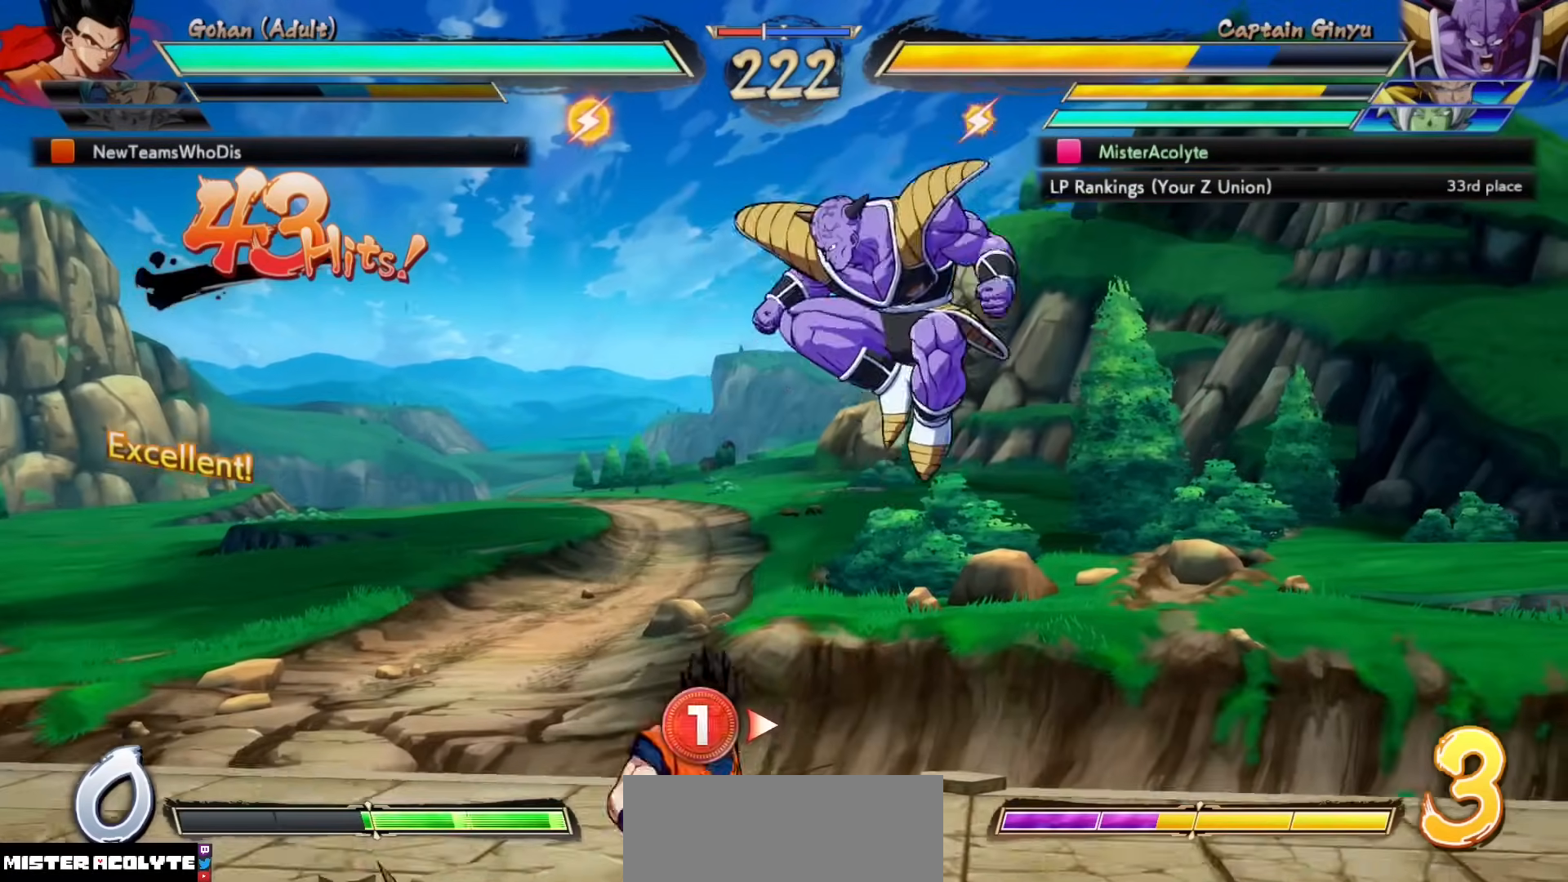
{"buttons": [], "events": [[117, "SQUARE", "down"], [183, "SQUARE", "up"]]}
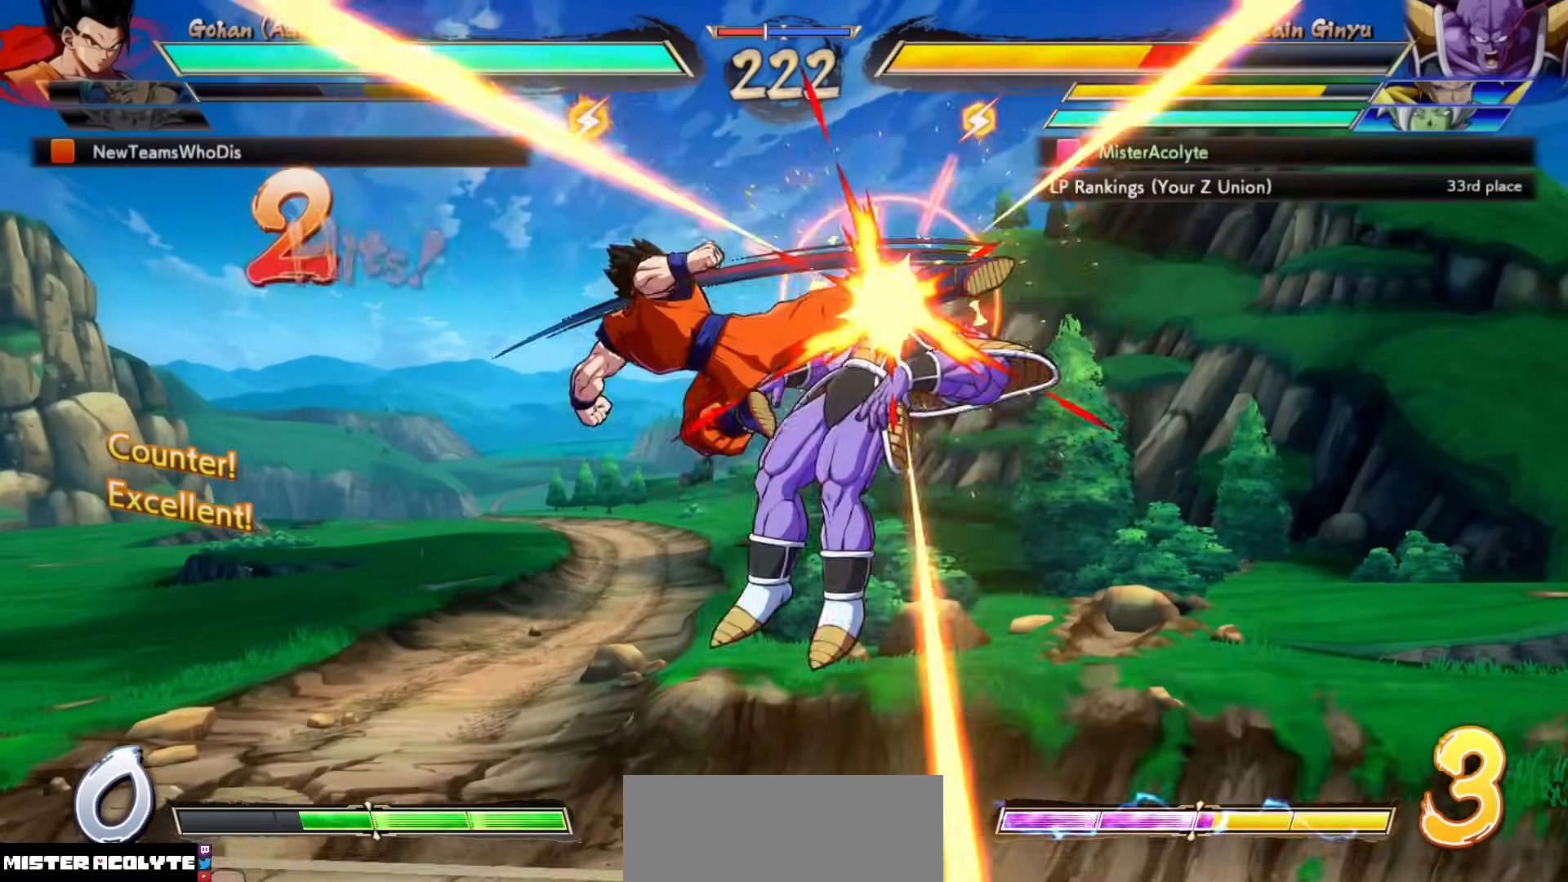
{"buttons": ["SQUARE"], "events": [[50, "SQUARE", "down"]]}
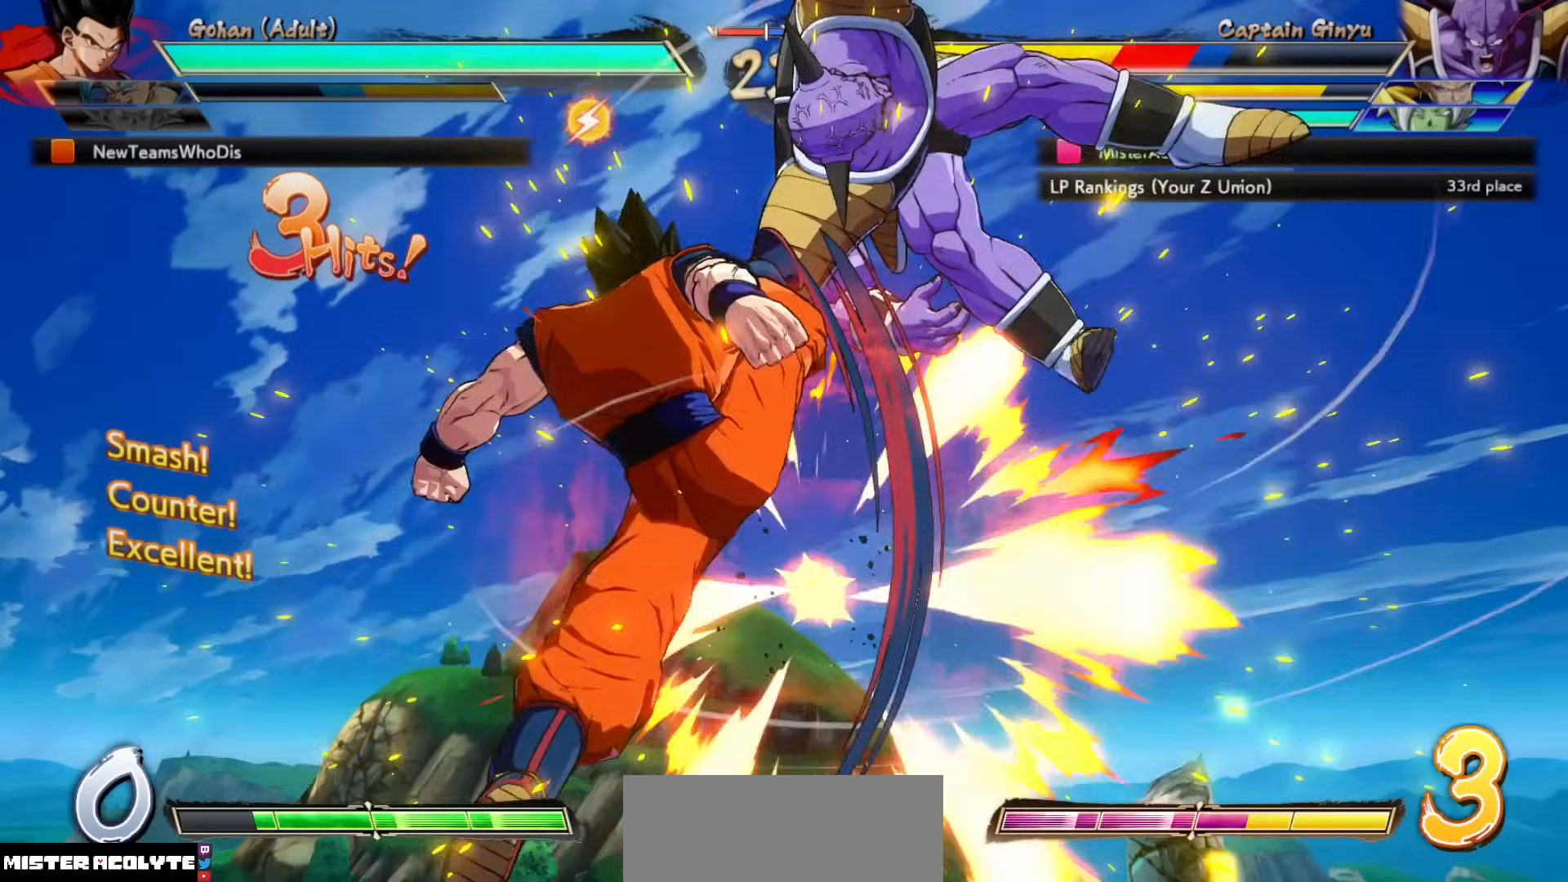
{"buttons": ["SQUARE"], "events": []}
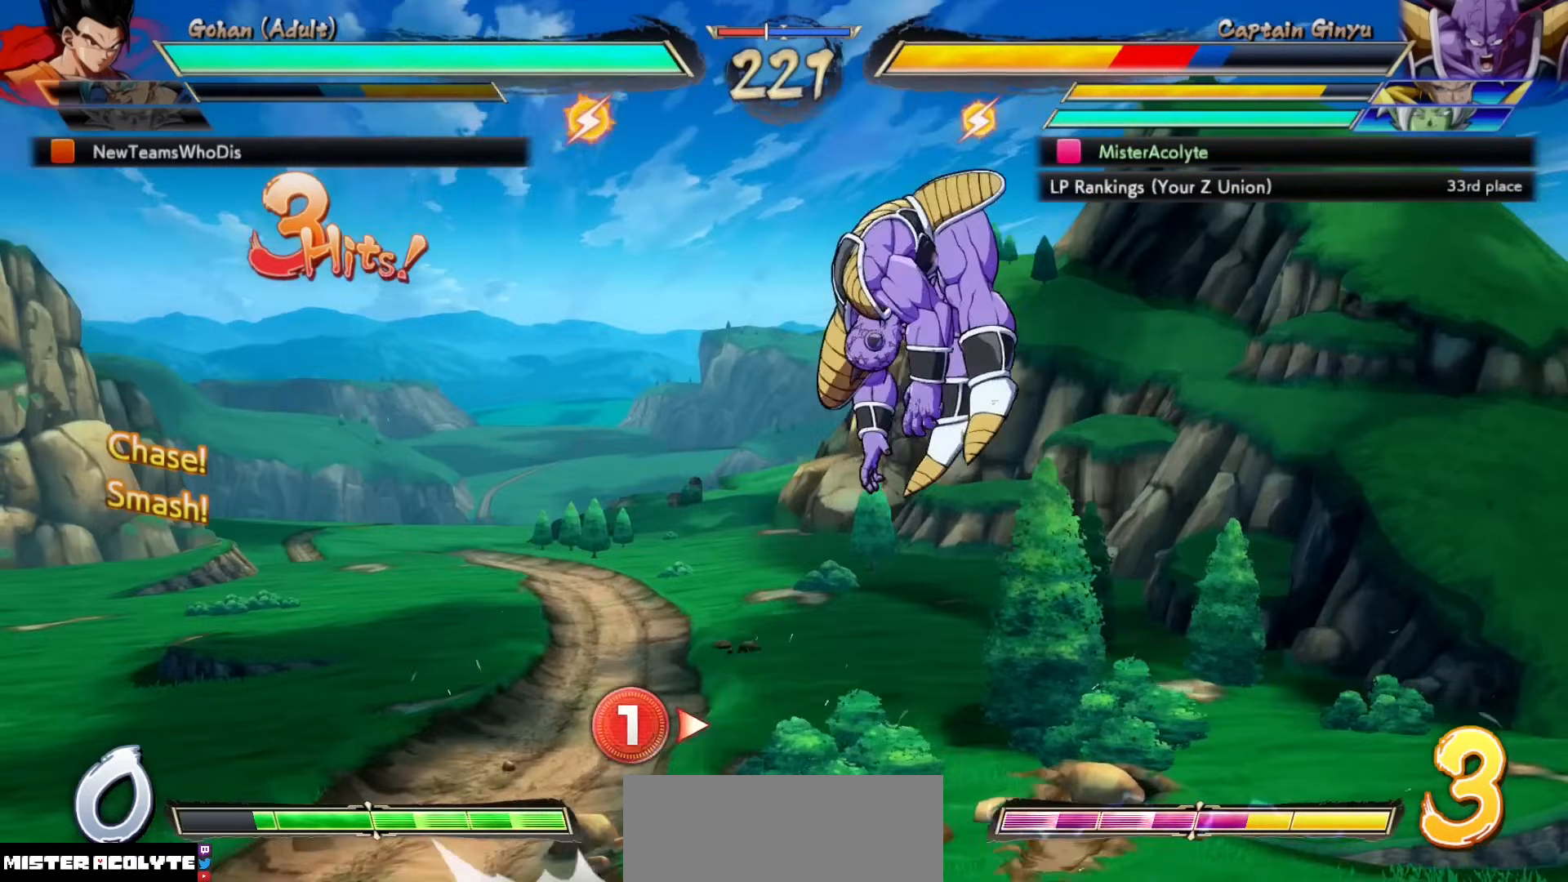
{"buttons": ["SQUARE"], "events": []}
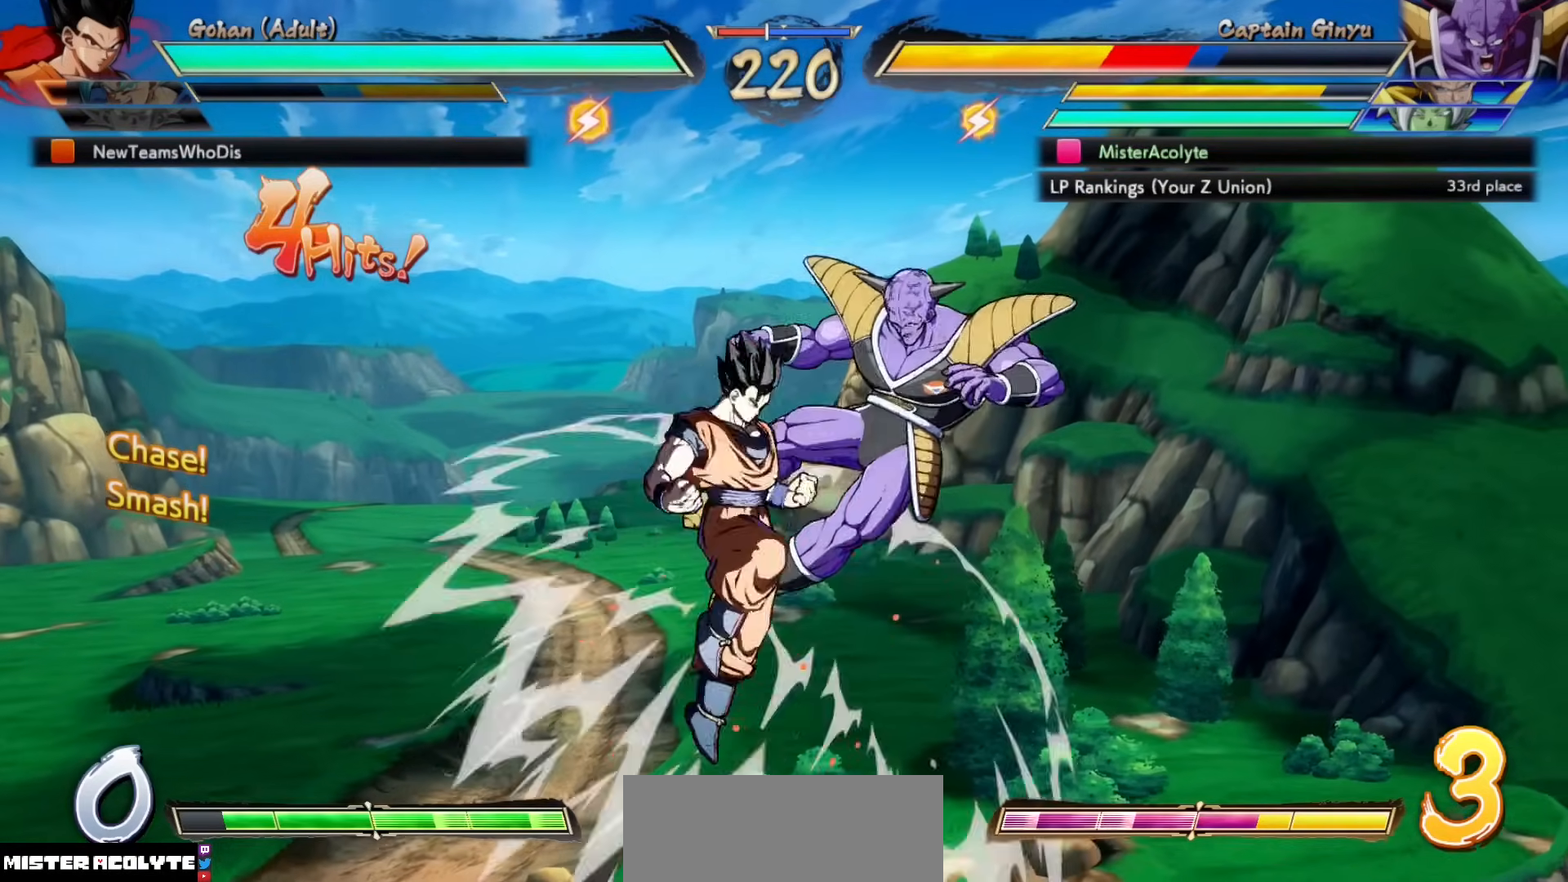
{"buttons": ["SQUARE"], "events": []}
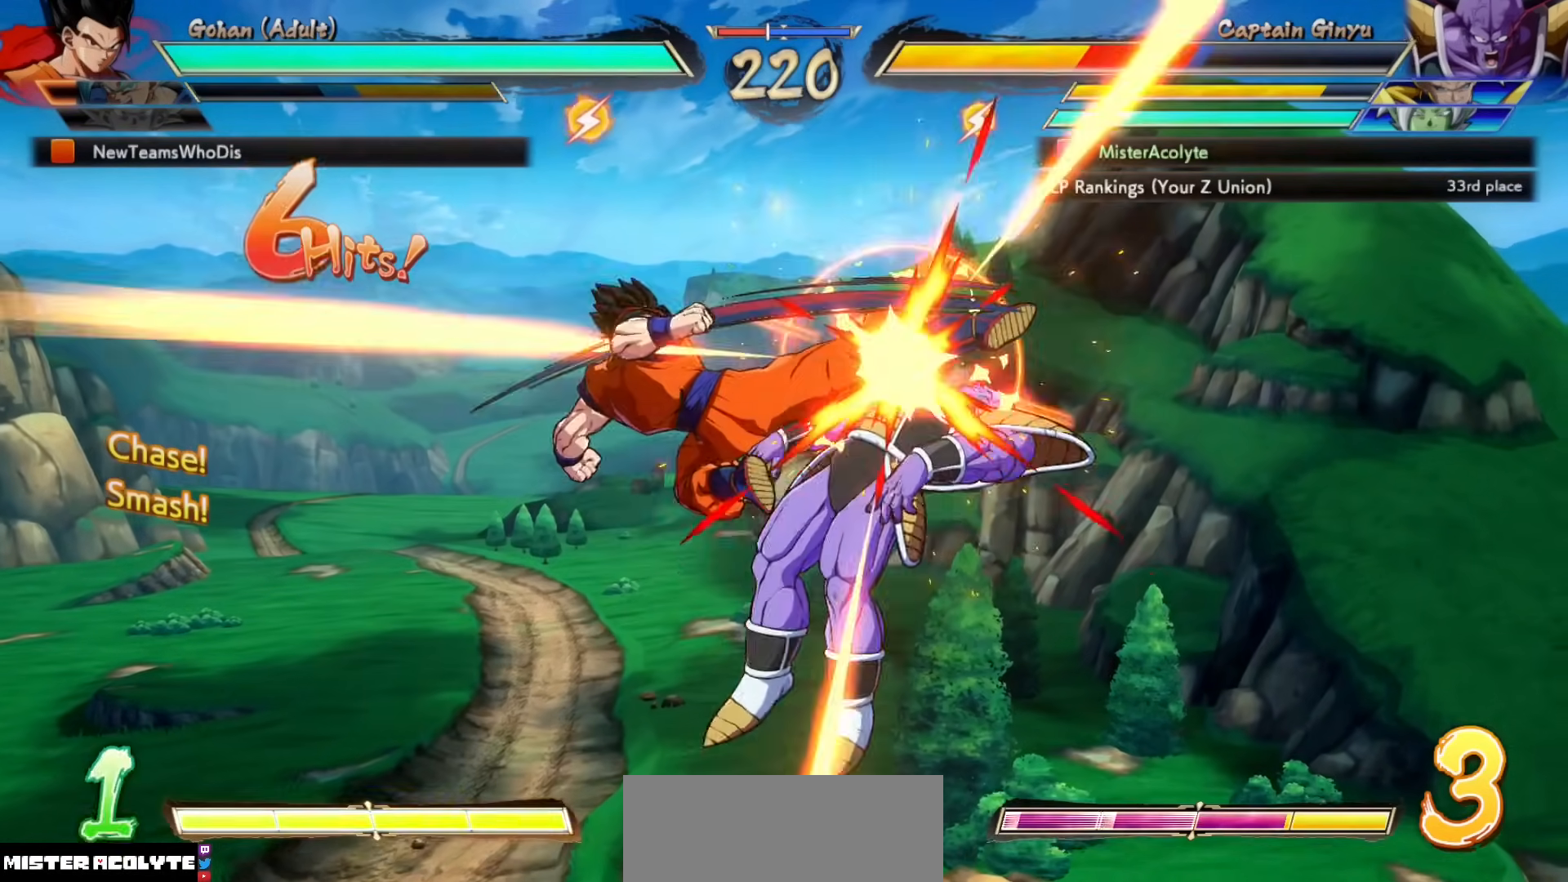
{"buttons": ["SQUARE"], "events": []}
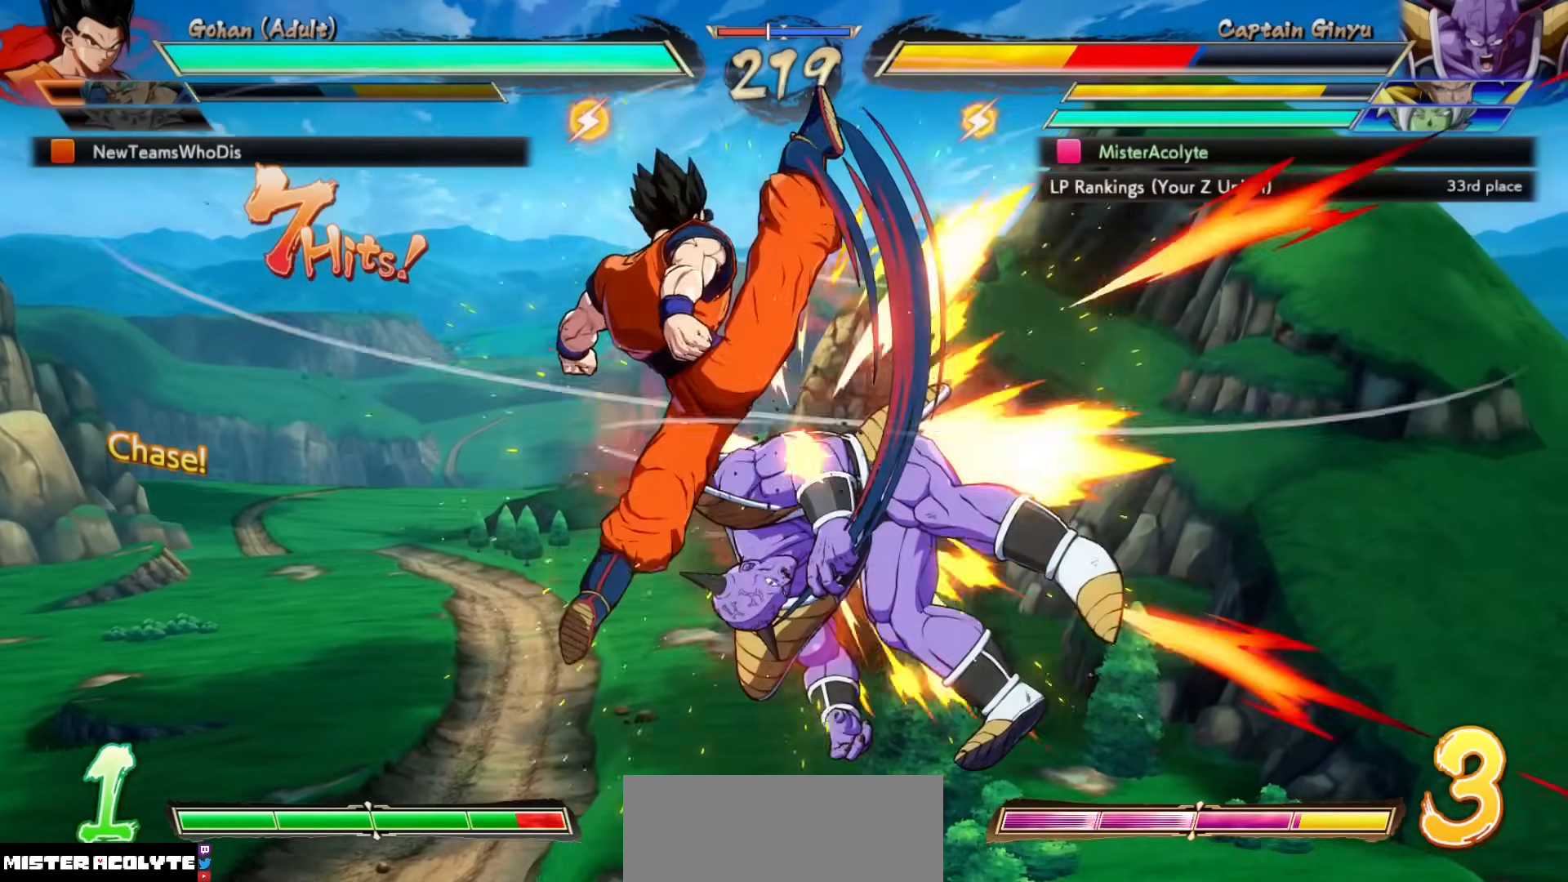
{"buttons": ["SQUARE"], "events": []}
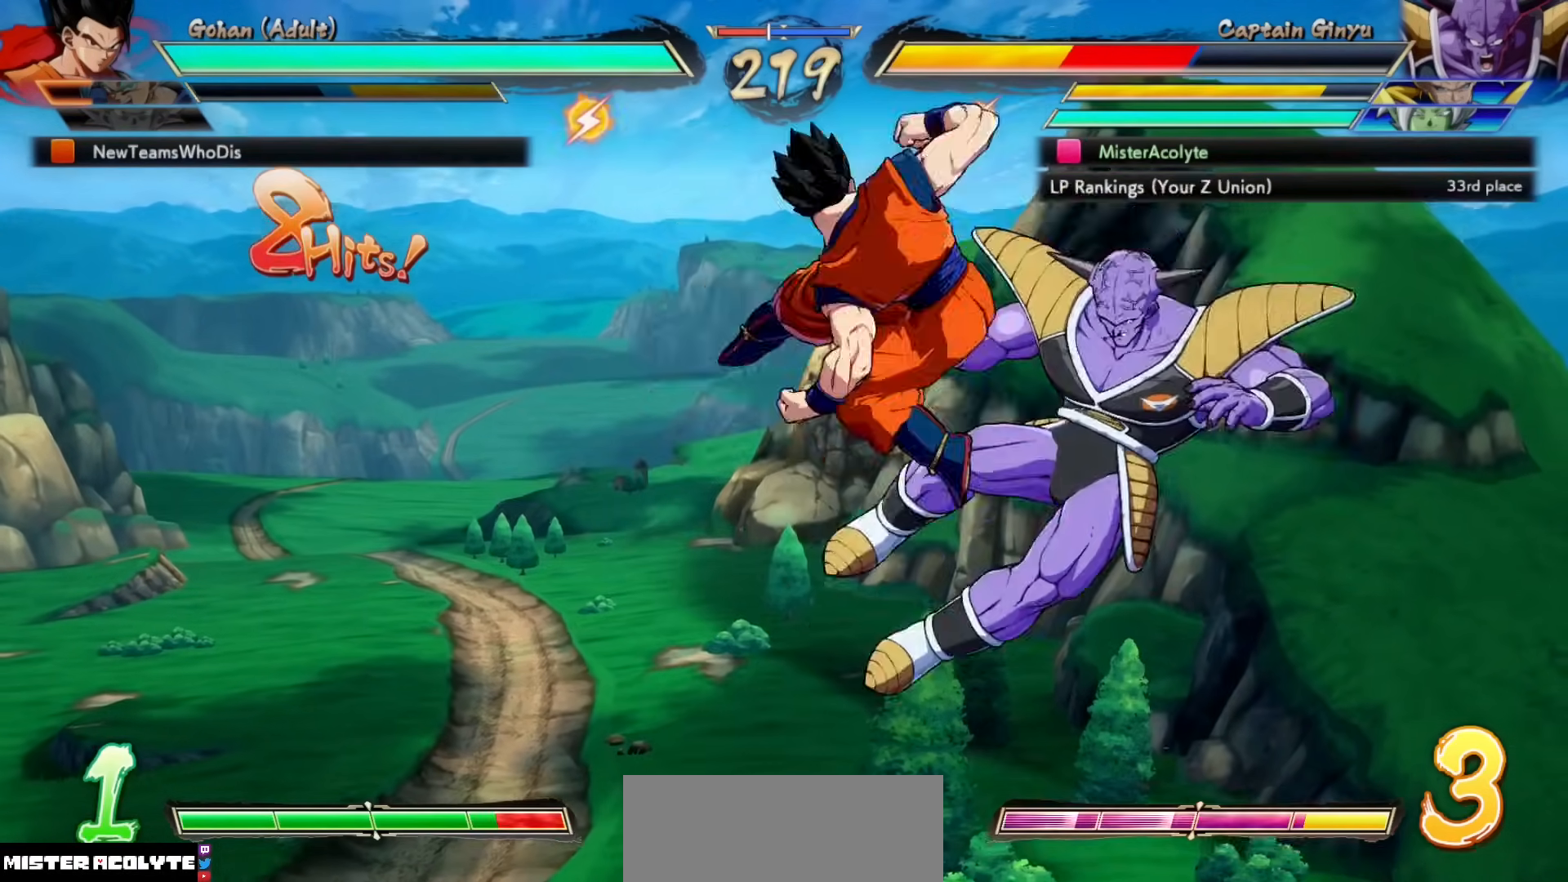
{"buttons": ["SQUARE"], "events": []}
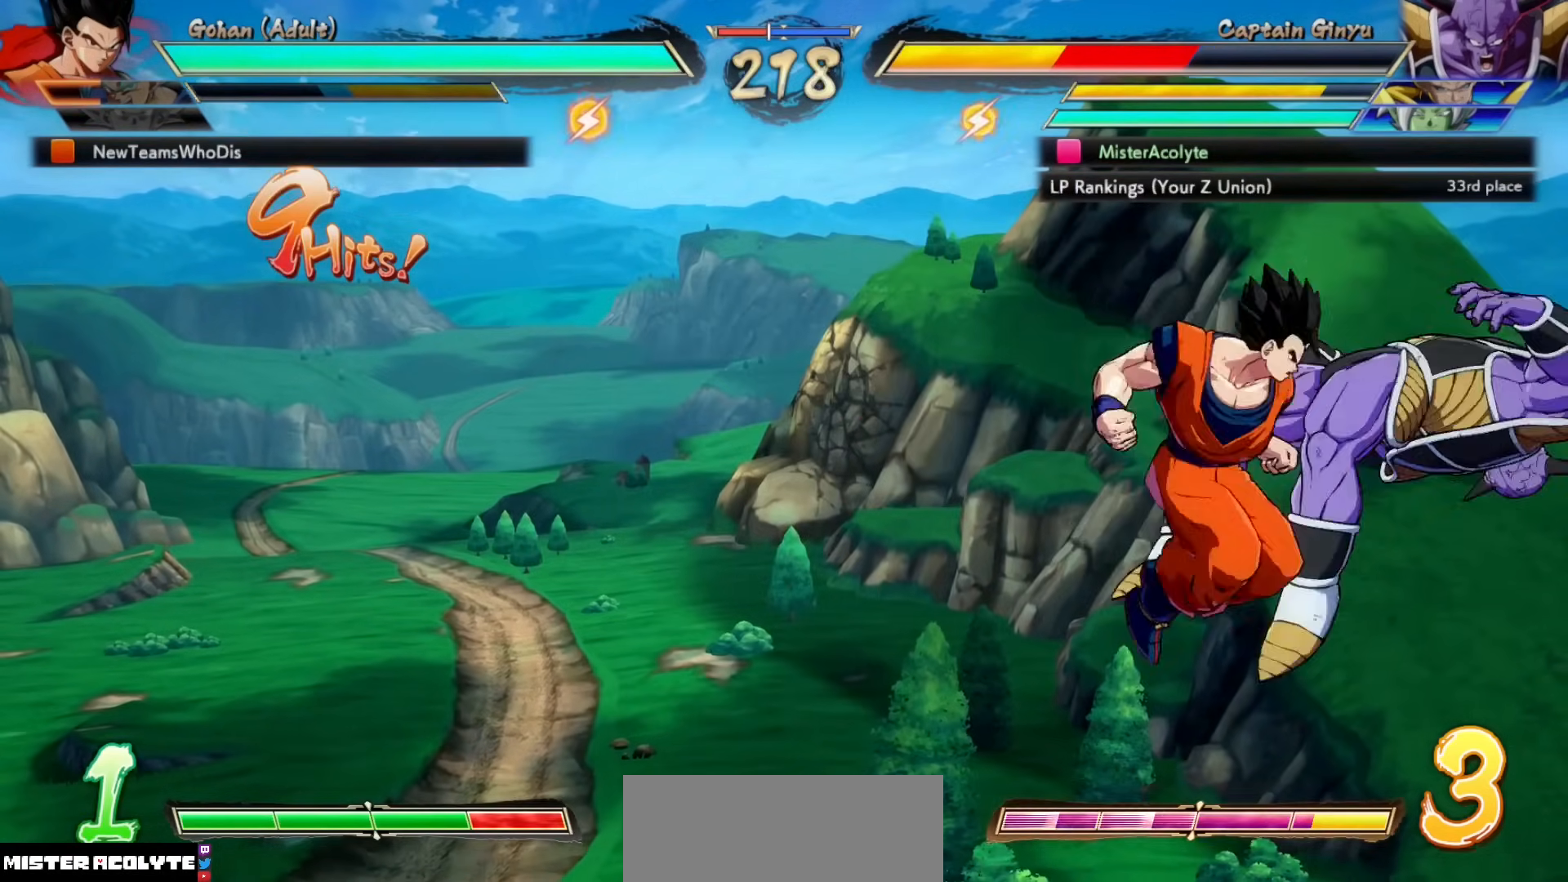
{"buttons": [], "events": [[483, "SQUARE", "up"]]}
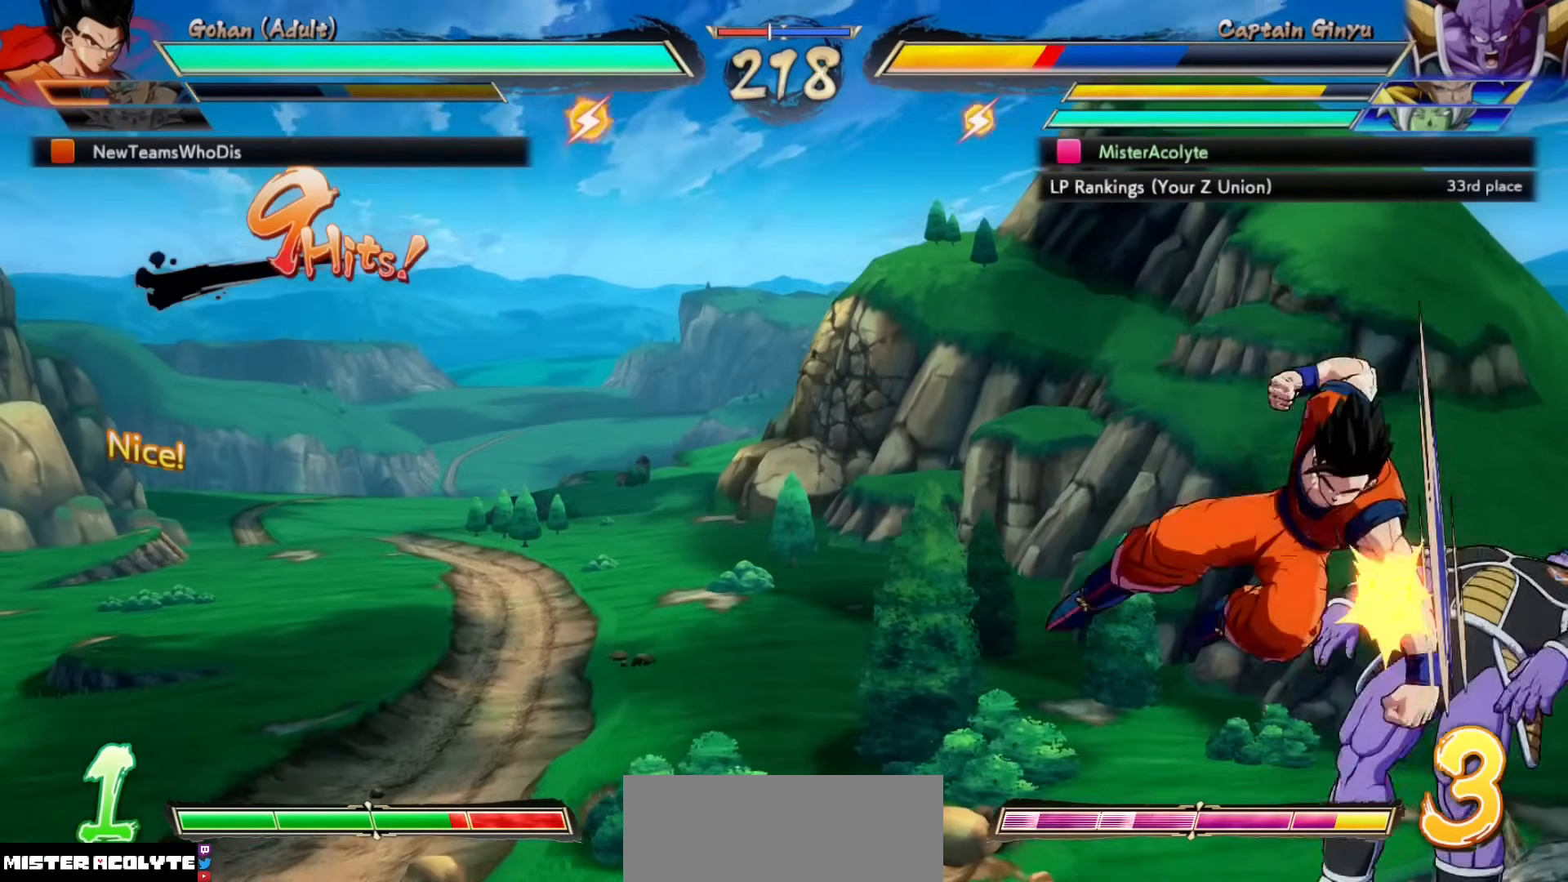
{"buttons": [], "events": []}
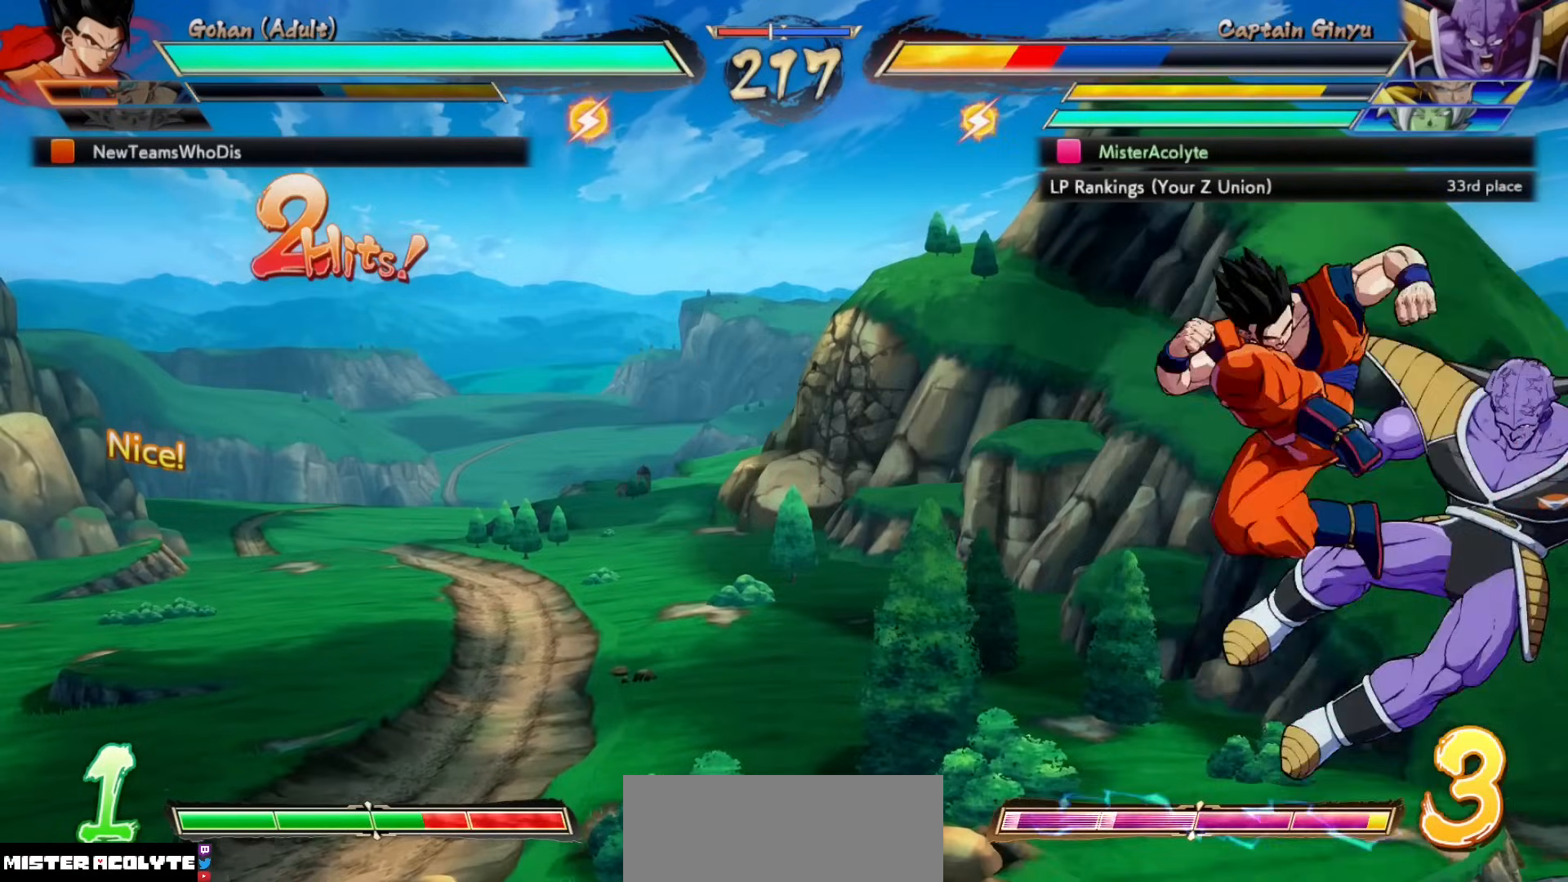
{"buttons": ["SQUARE"], "events": [[17, "SQUARE", "down"]]}
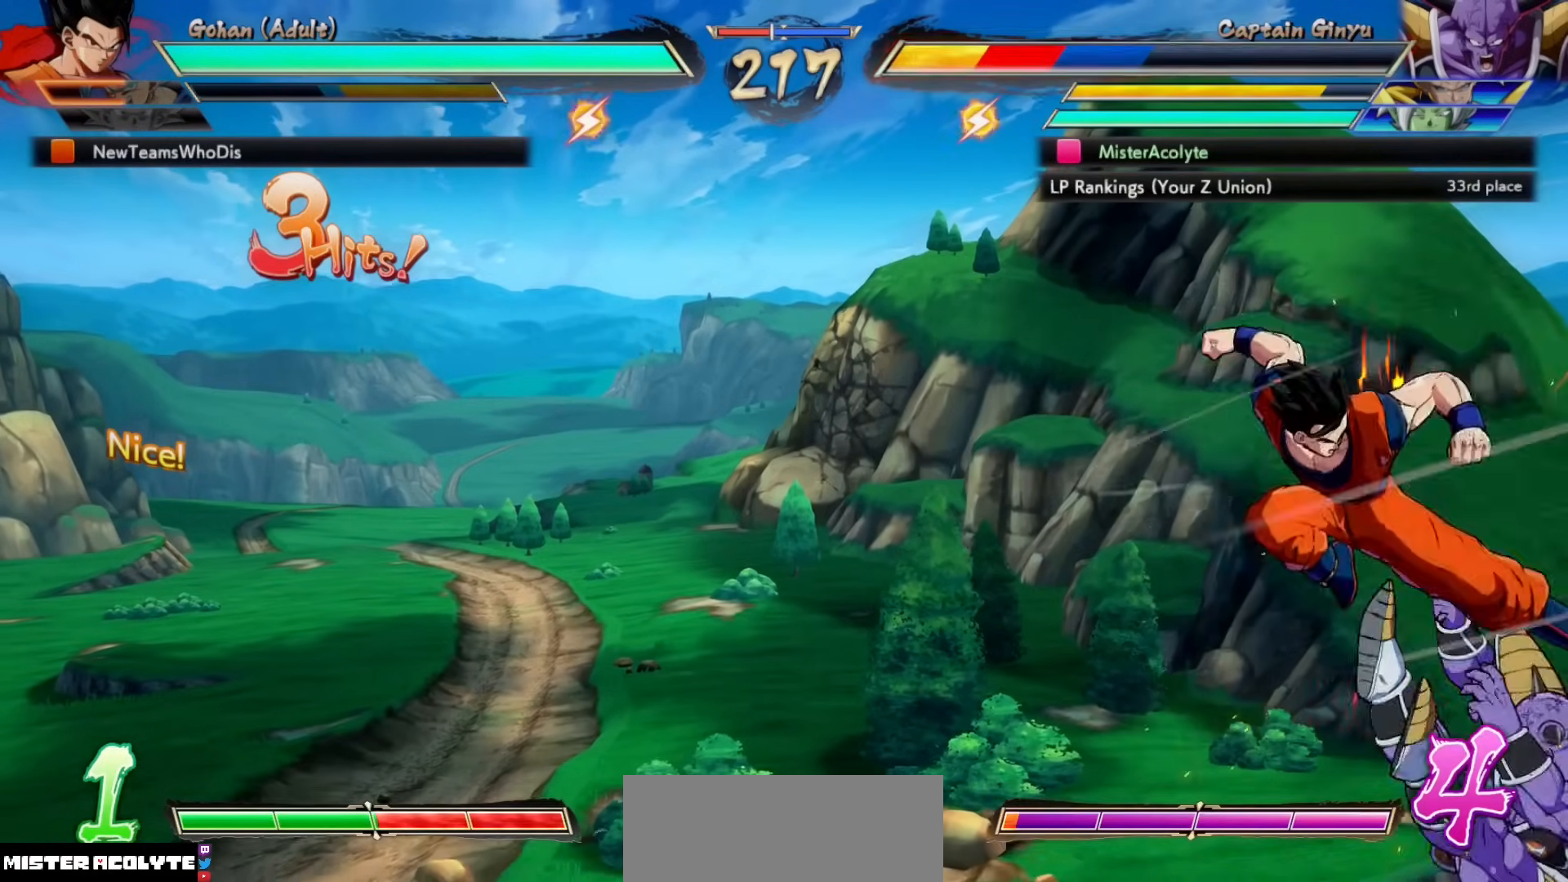
{"buttons": ["SQUARE"], "events": []}